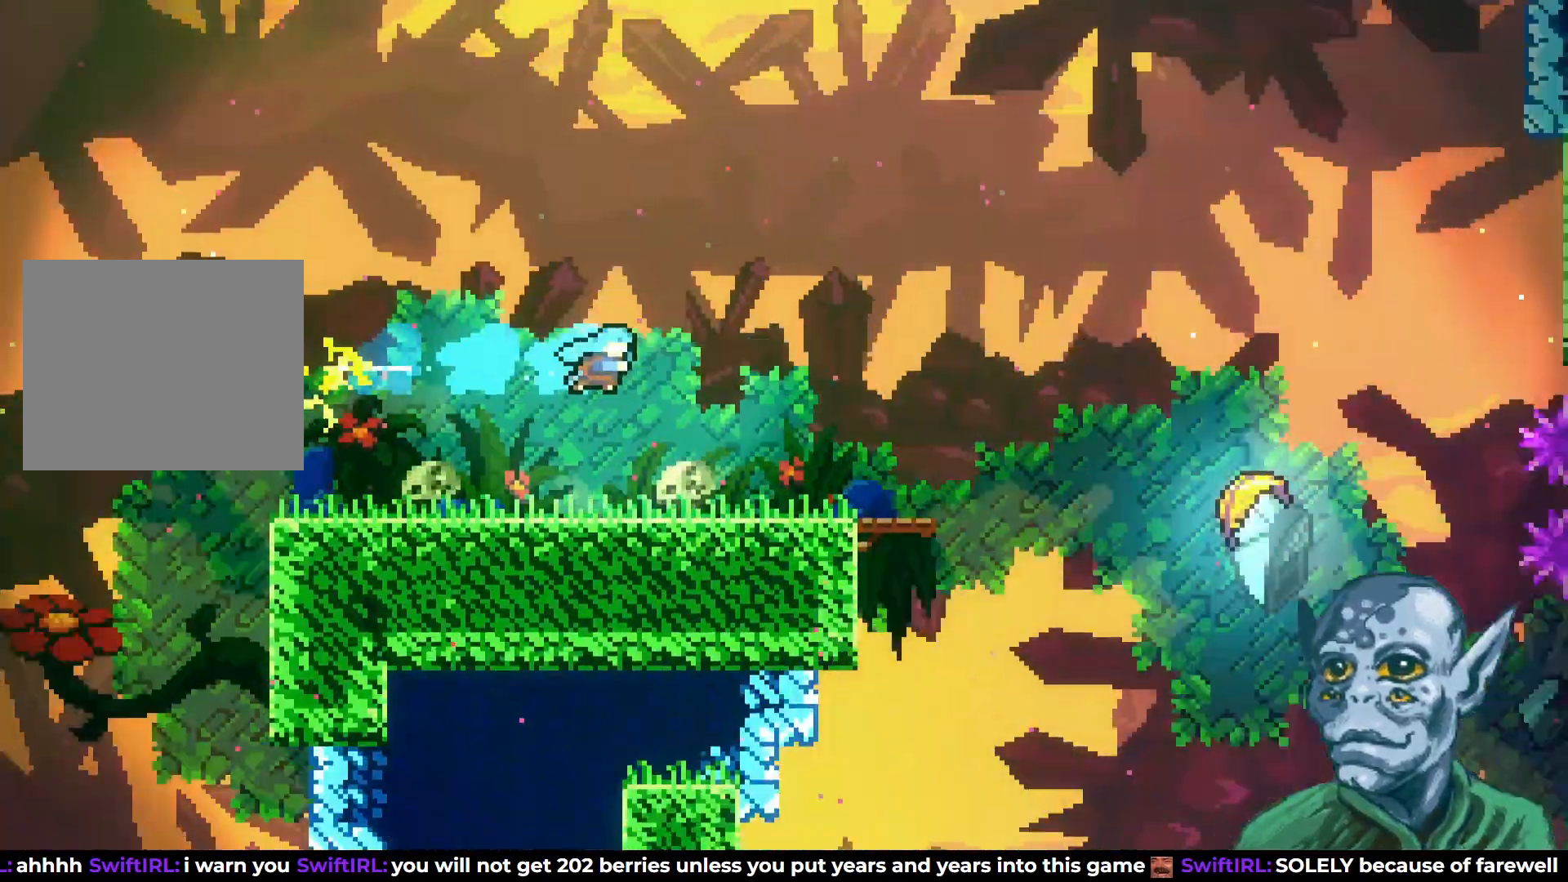
Gameplay with a controller (PlayStation layout); each line is a JSON object with the inputs held at the frame after it. "events" lists button and stick changes between this image and that frame as [ms after this image, input, new state], when the widget could be followed in between.
{"buttons": [], "left_stick": "center", "right_stick": "center", "events": [[83, "DPAD_RIGHT", "up"]]}
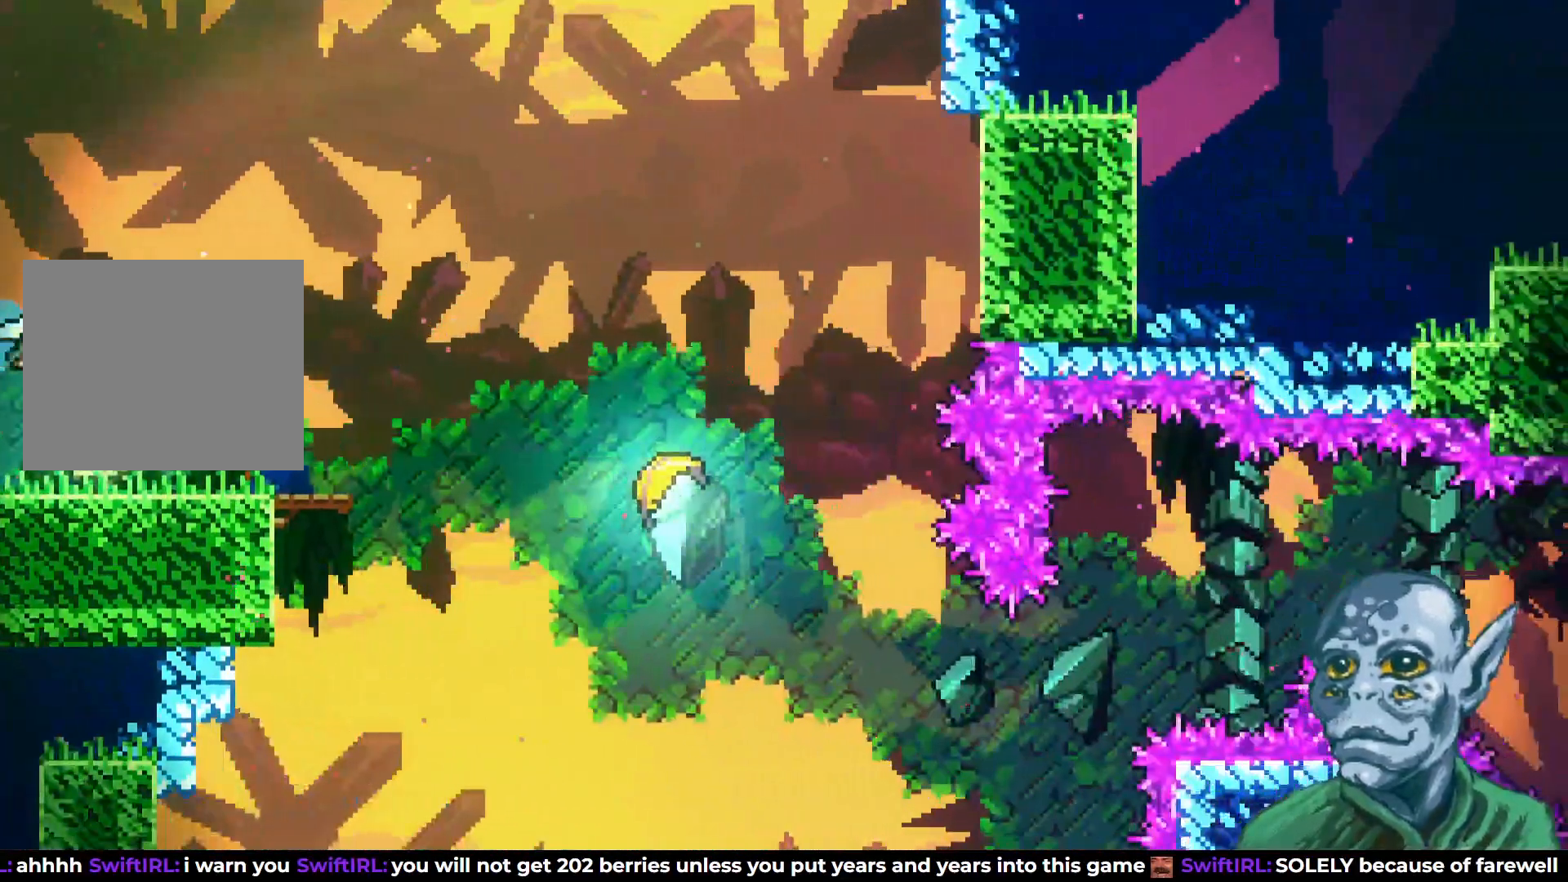
{"buttons": [], "left_stick": "center", "right_stick": "center", "events": [[33, "DPAD_RIGHT", "down"], [217, "DPAD_RIGHT", "up"]]}
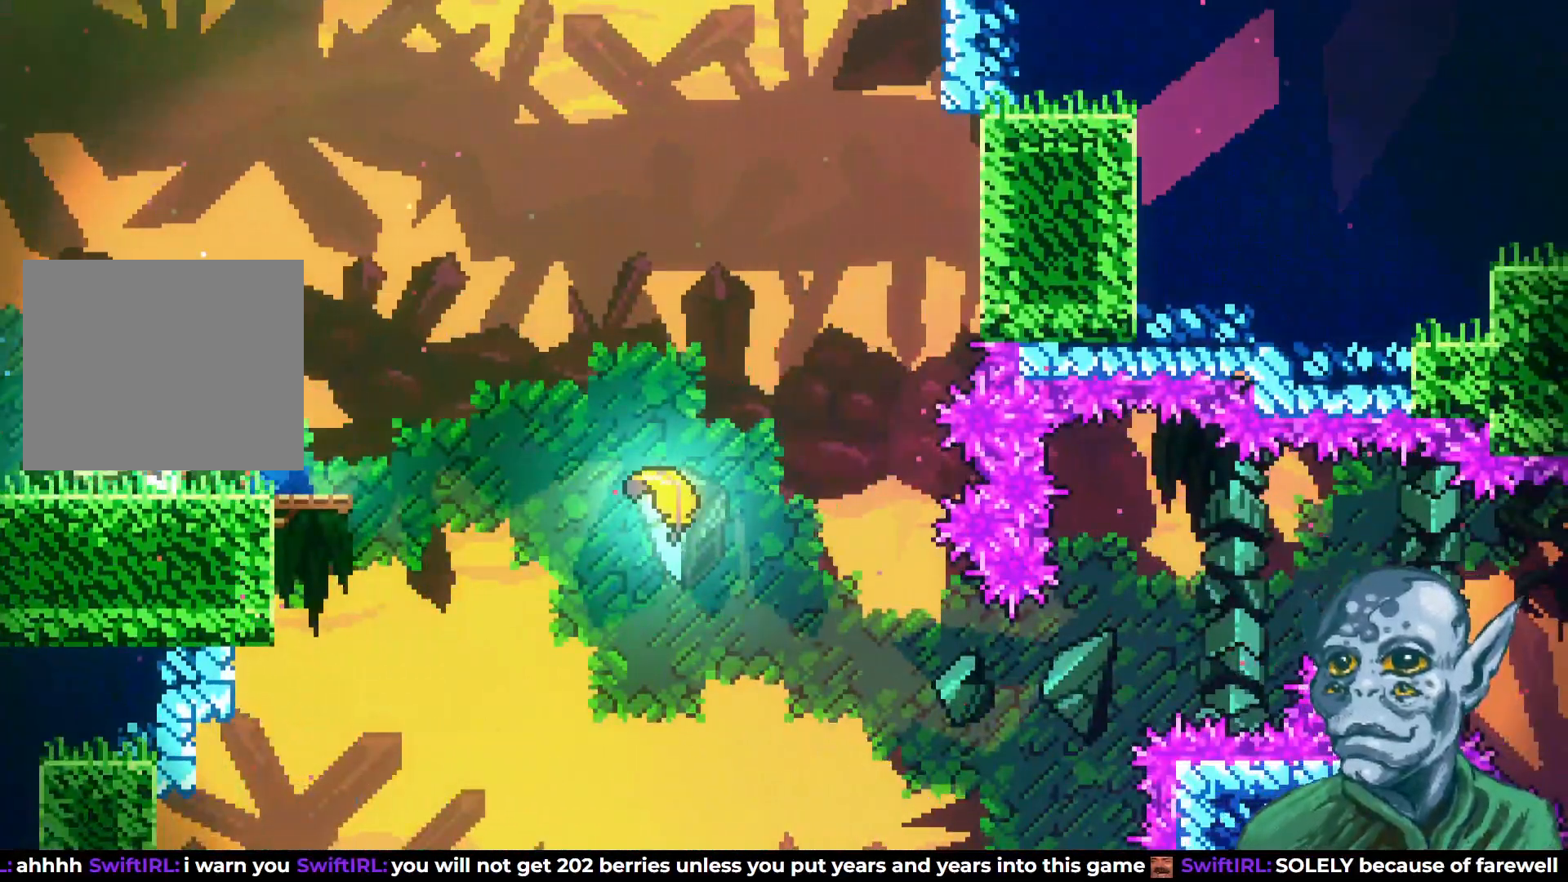
{"buttons": [], "left_stick": "center", "right_stick": "center", "events": []}
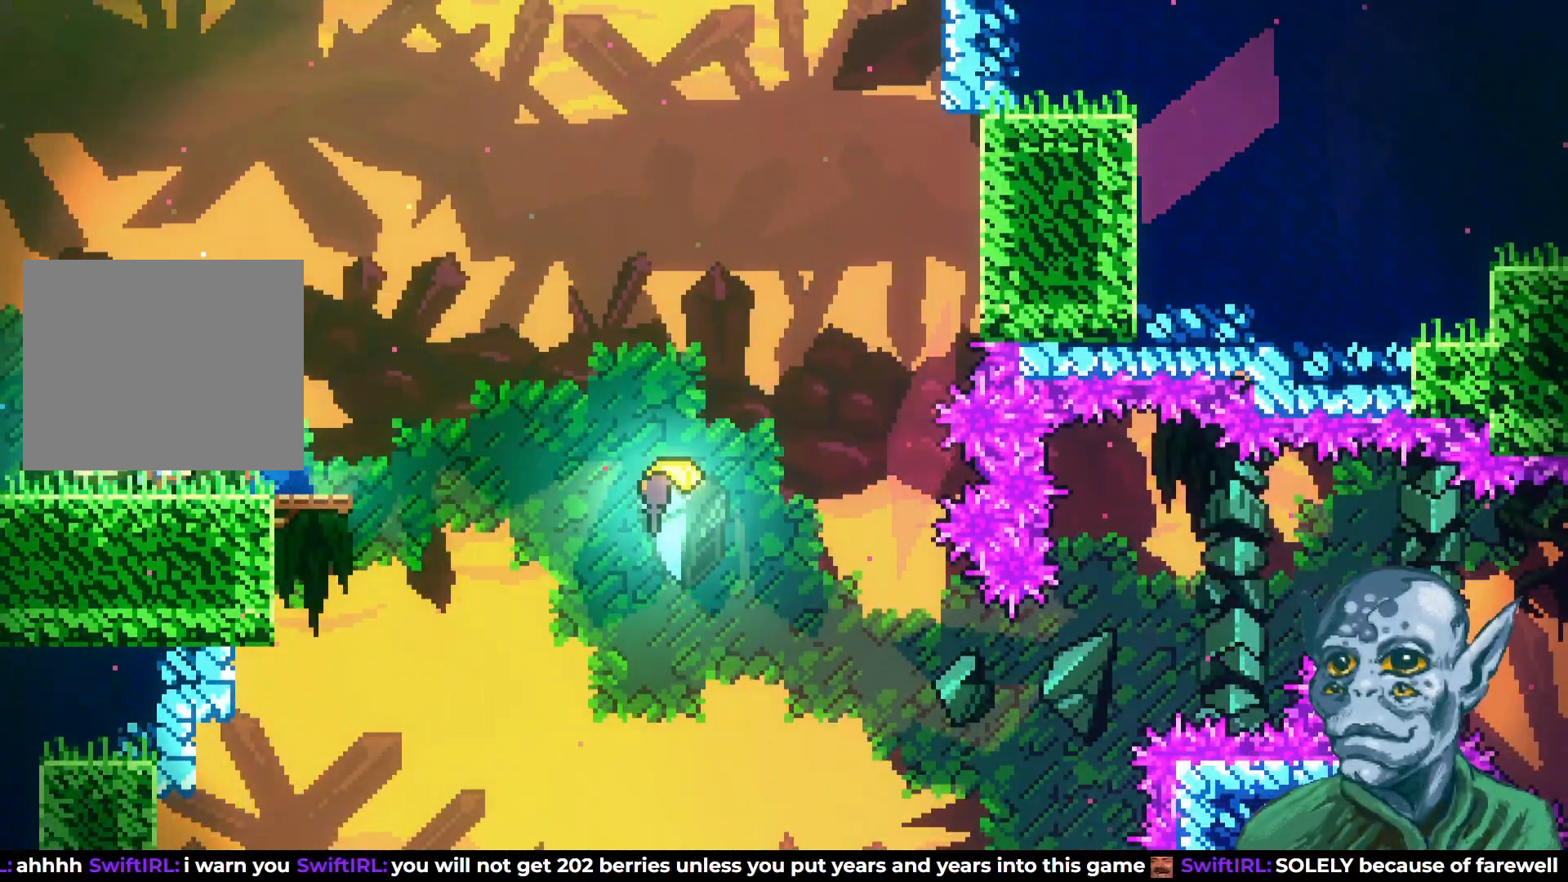
{"buttons": [], "left_stick": "center", "right_stick": "center", "events": []}
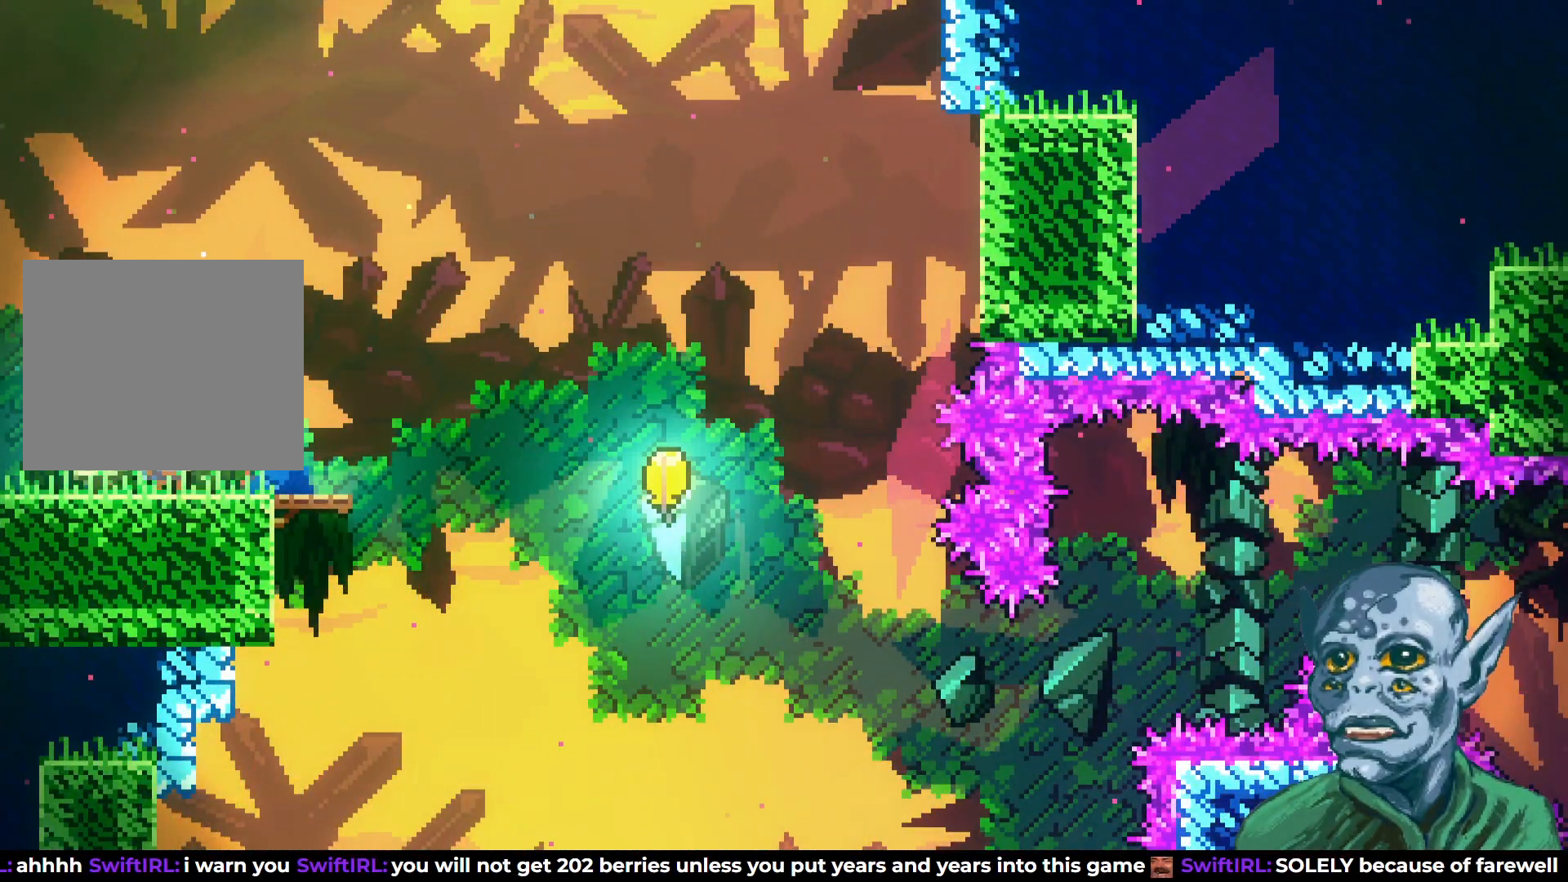
{"buttons": [], "left_stick": "center", "right_stick": "center", "events": []}
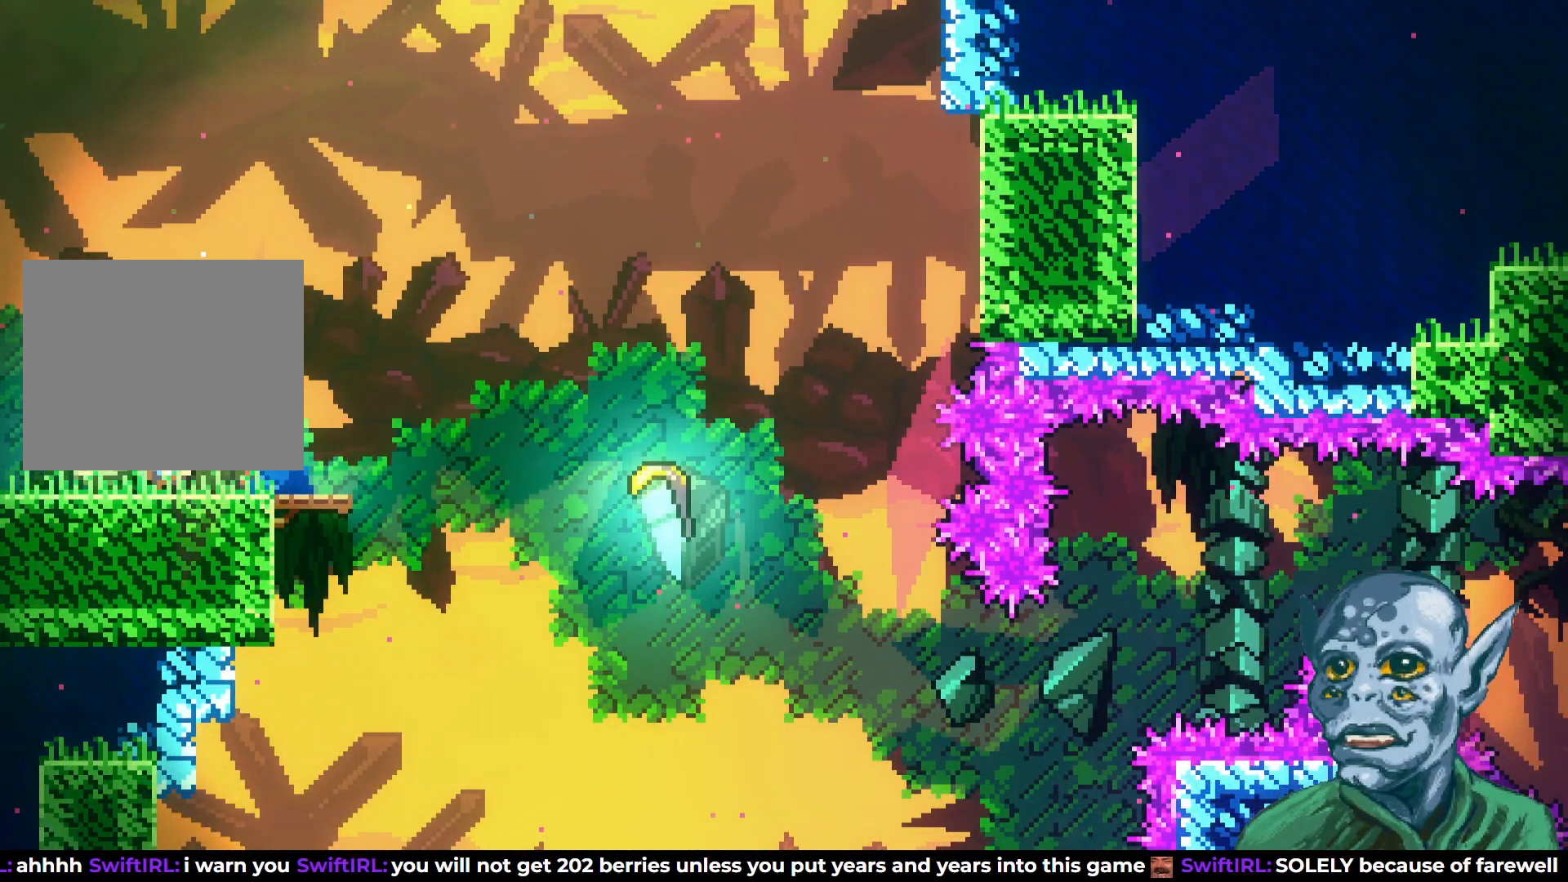
{"buttons": [], "left_stick": "center", "right_stick": "center", "events": []}
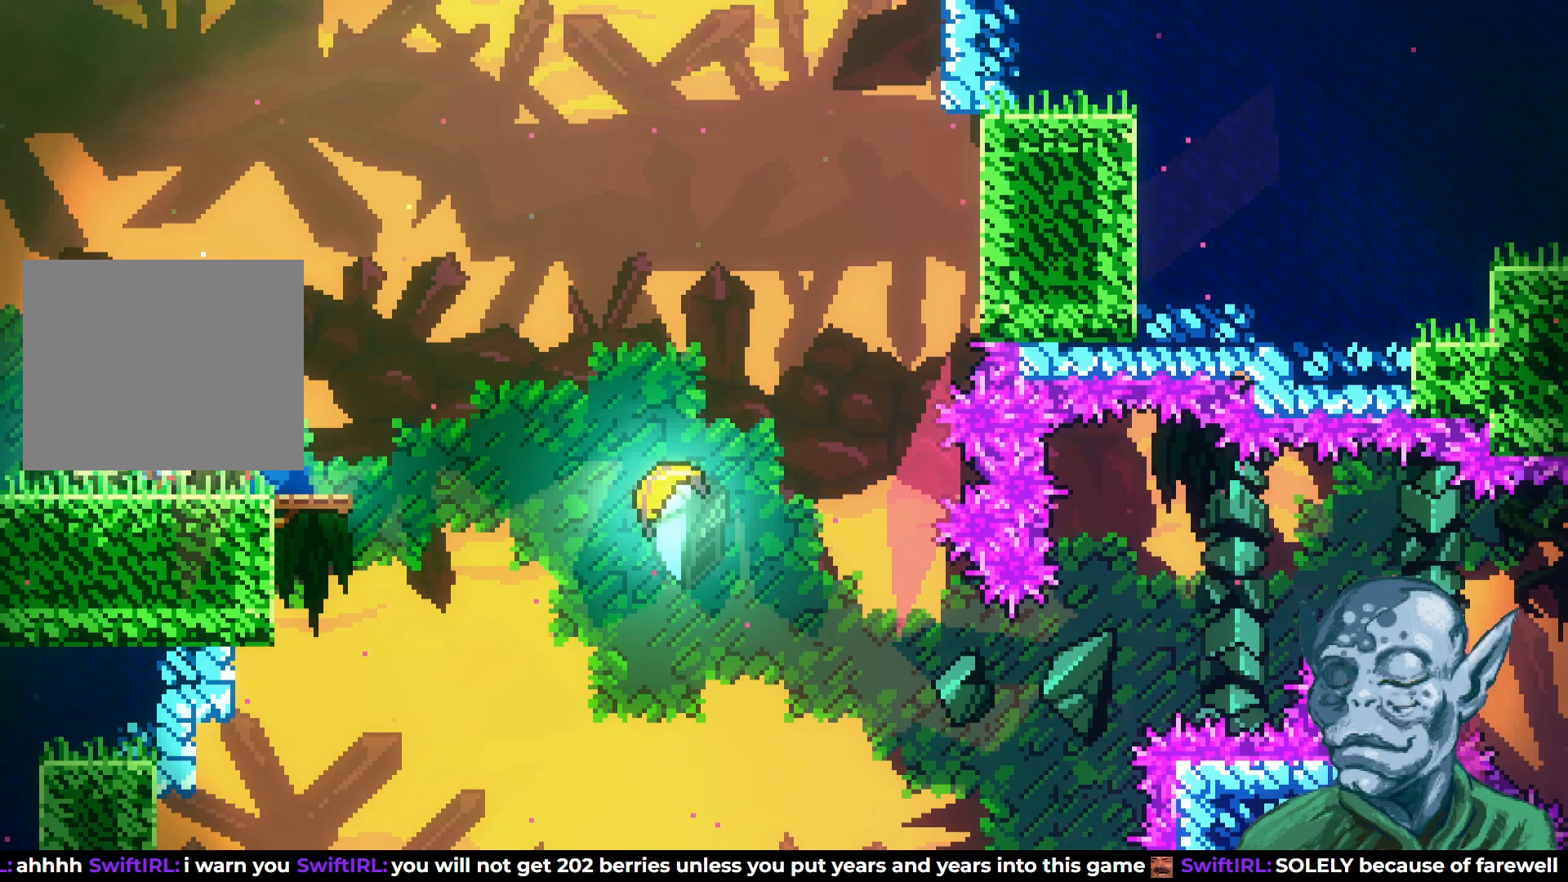
{"buttons": ["DPAD_RIGHT"], "left_stick": "center", "right_stick": "center", "events": [[133, "DPAD_RIGHT", "down"]]}
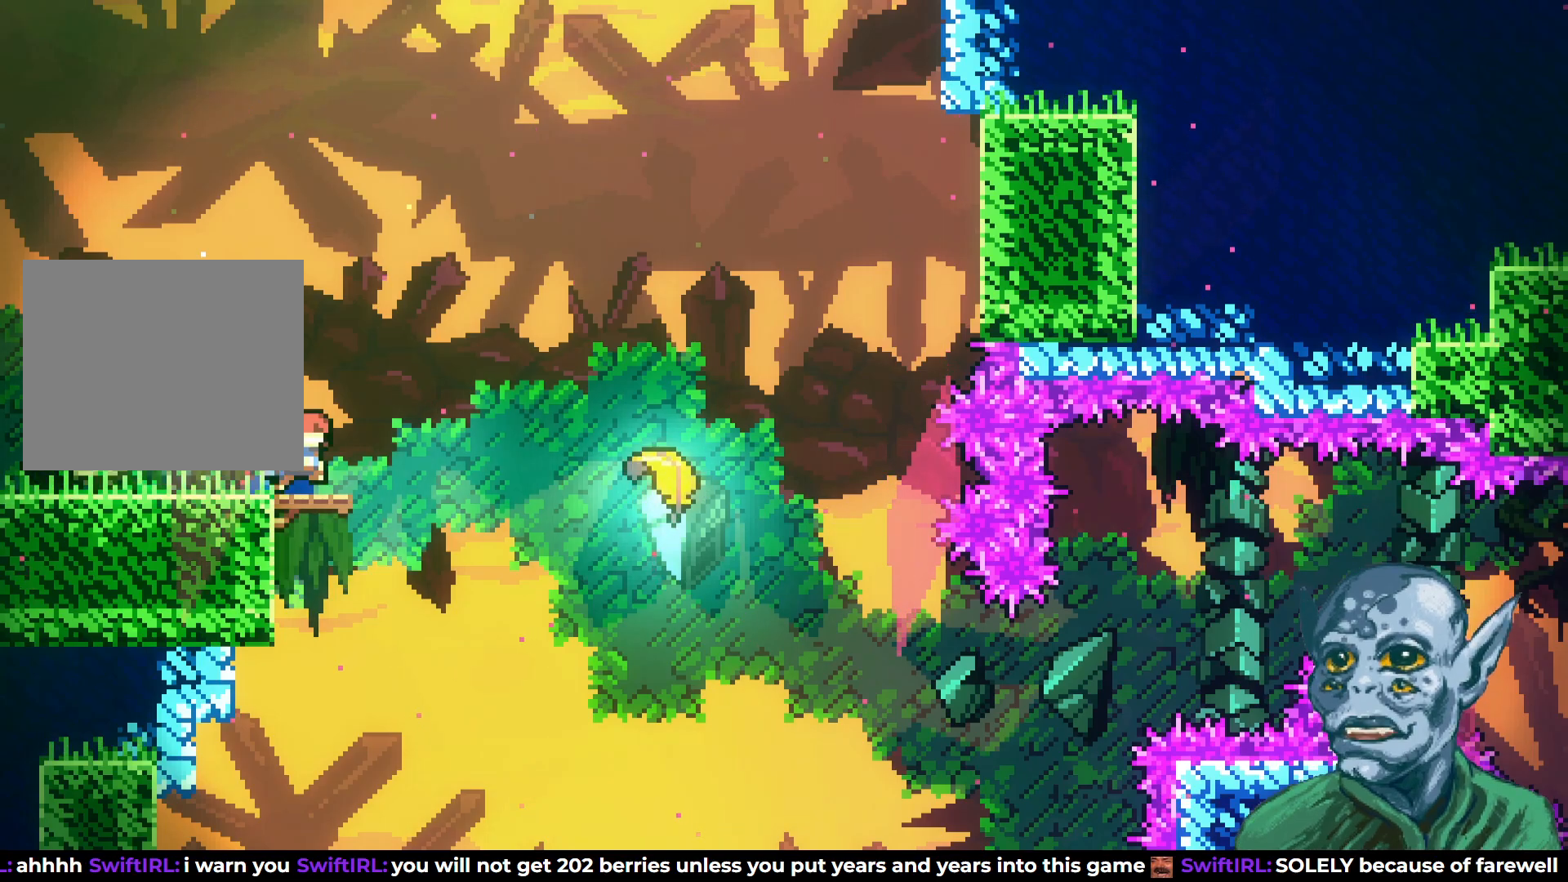
{"buttons": ["CROSS", "DPAD_RIGHT"], "left_stick": "center", "right_stick": "center", "events": [[33, "CROSS", "down"]]}
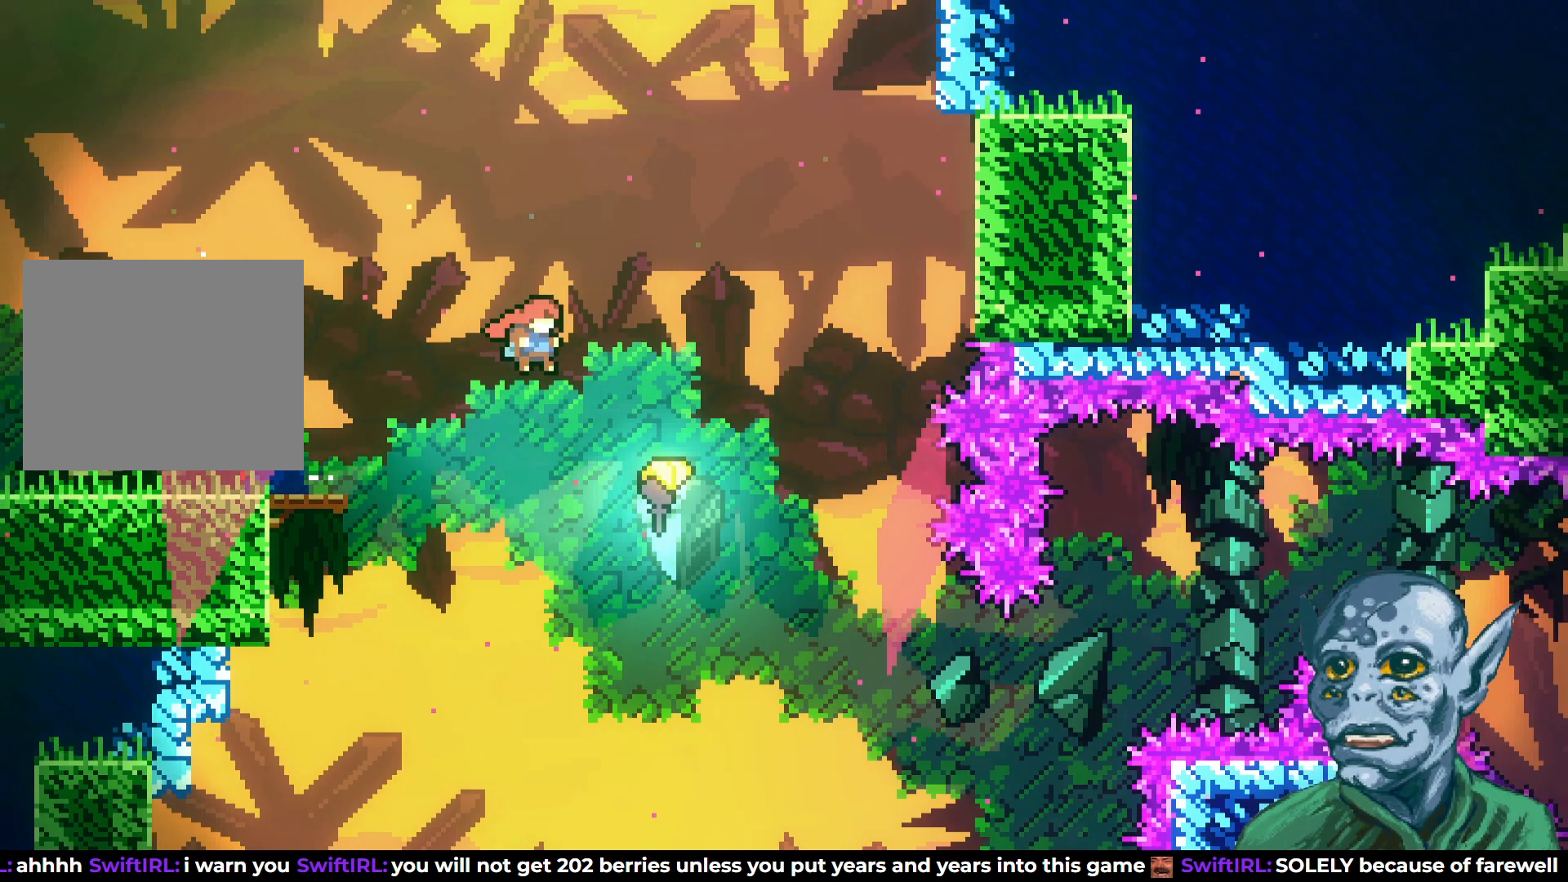
{"buttons": ["DPAD_DOWN", "DPAD_RIGHT"], "left_stick": "center", "right_stick": "center", "events": [[183, "CROSS", "up"], [367, "DPAD_DOWN", "down"]]}
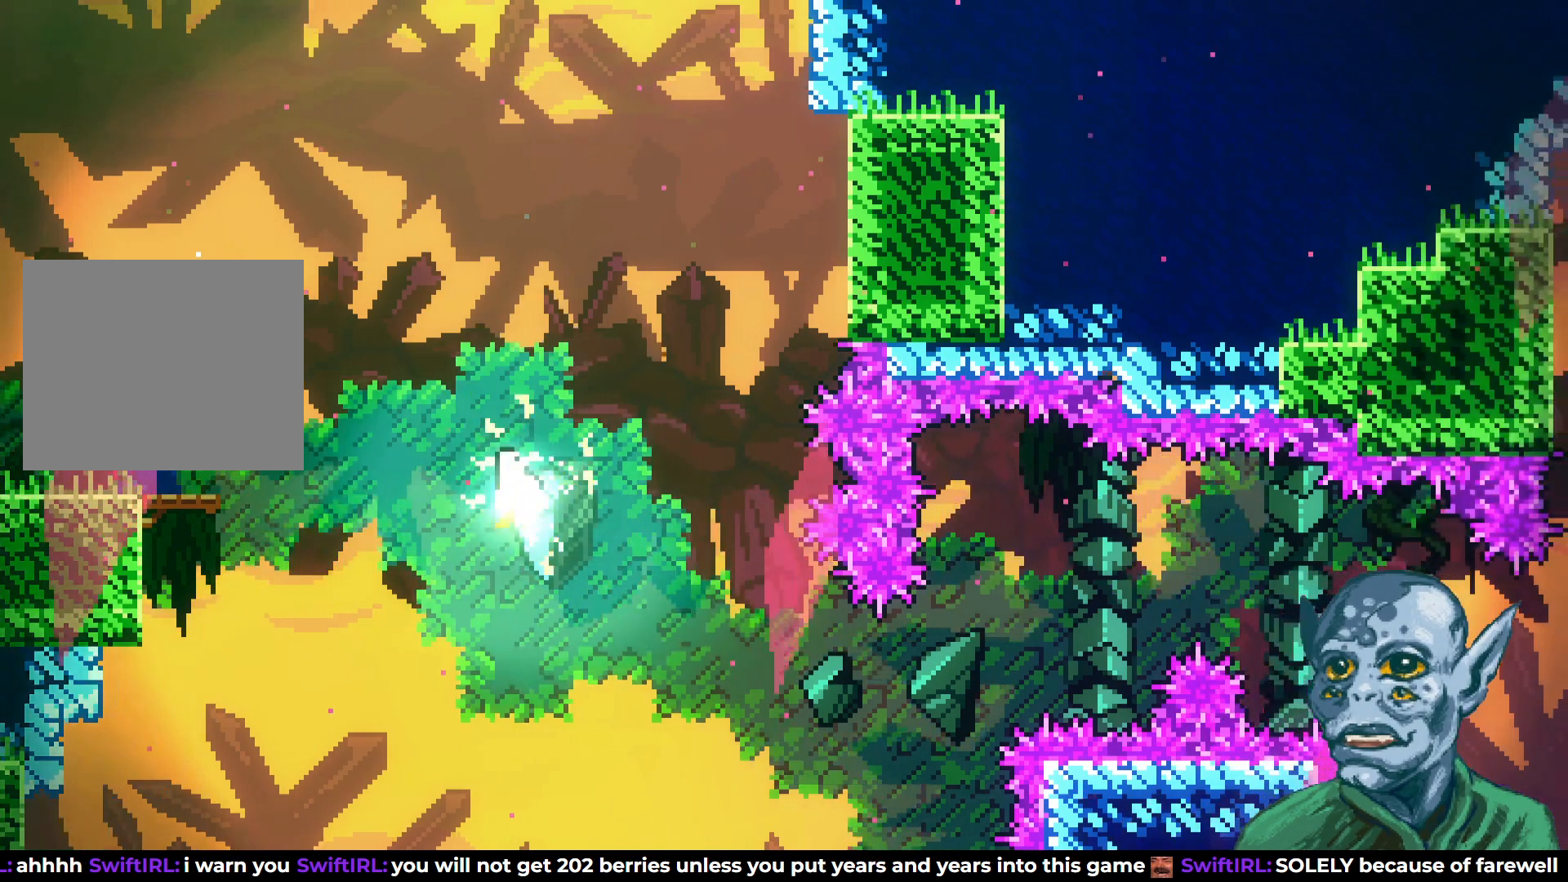
{"buttons": ["DPAD_UP", "DPAD_RIGHT"], "left_stick": "center", "right_stick": "center", "events": [[300, "DPAD_DOWN", "up"], [417, "DPAD_UP", "down"]]}
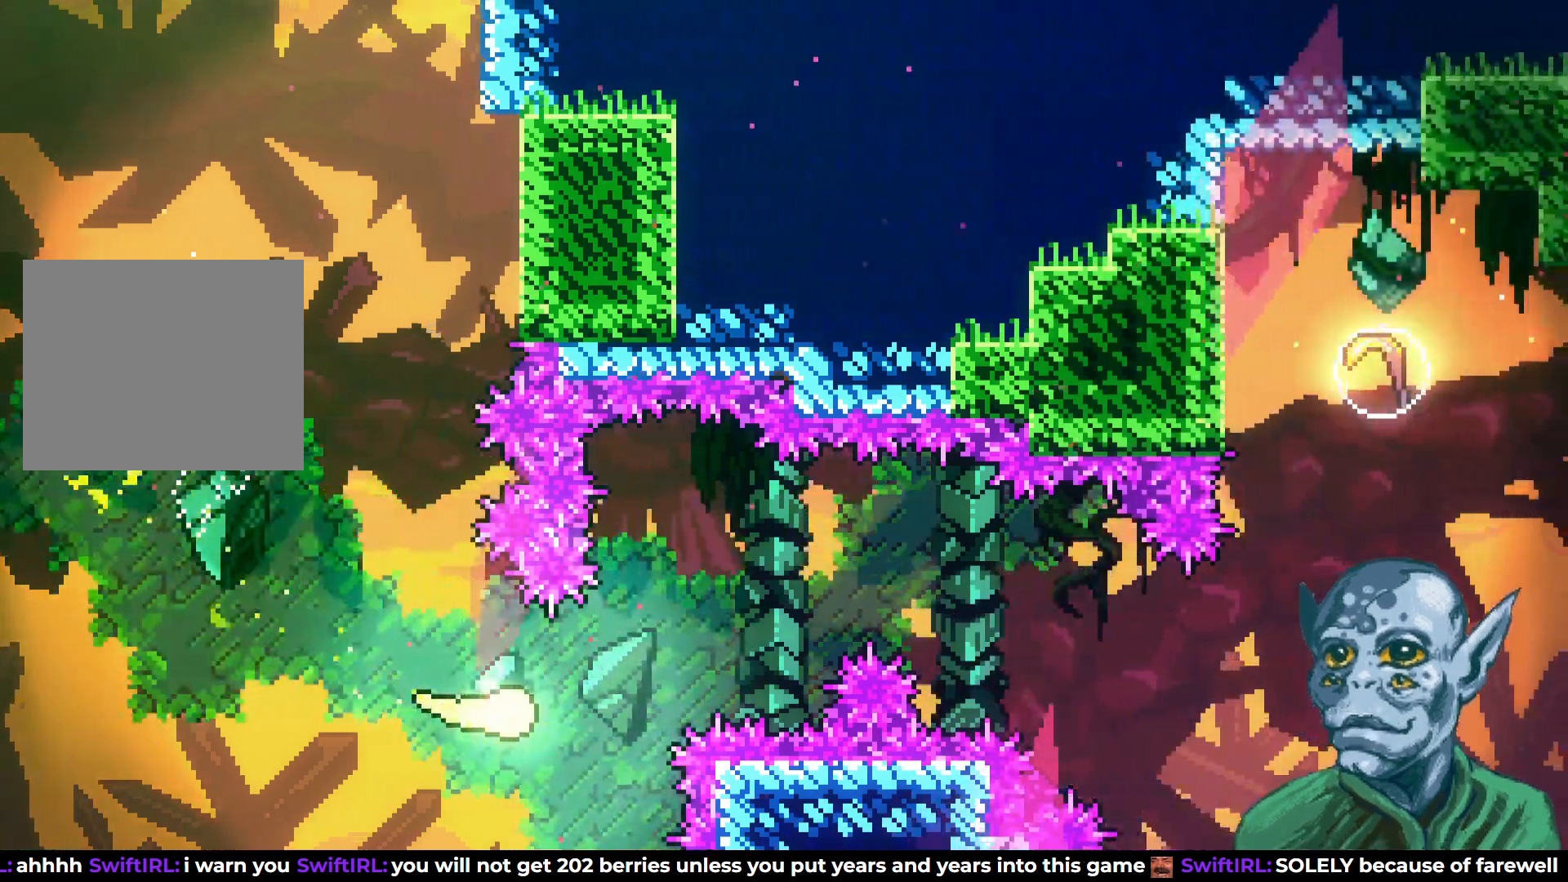
{"buttons": ["DPAD_DOWN", "DPAD_RIGHT"], "left_stick": "center", "right_stick": "center", "events": [[150, "DPAD_UP", "up"], [467, "DPAD_DOWN", "down"]]}
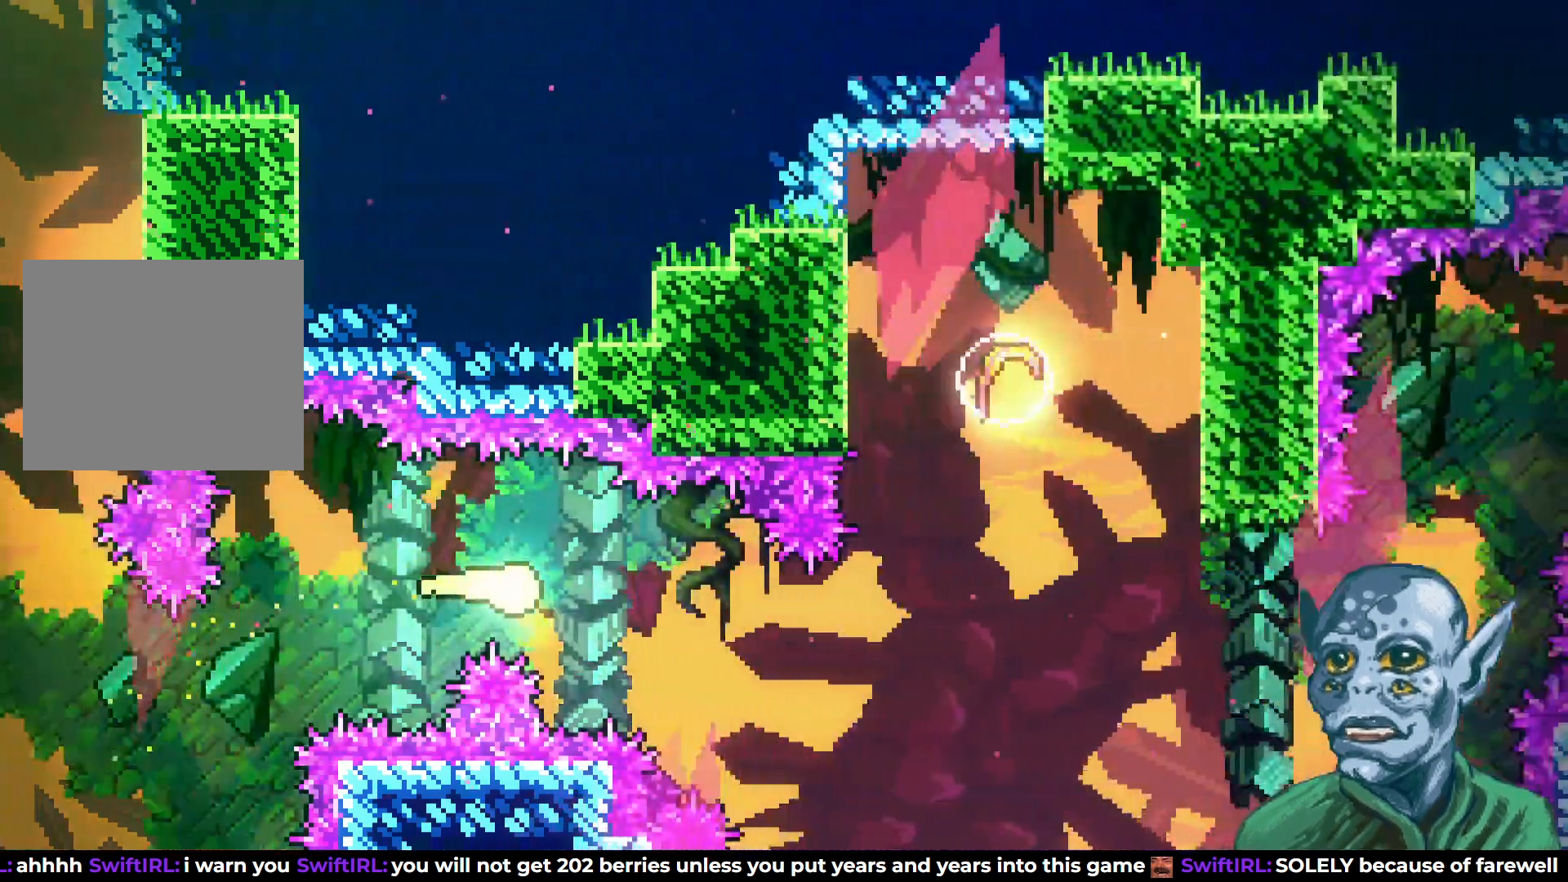
{"buttons": ["DPAD_UP"], "left_stick": "center", "right_stick": "center", "events": [[150, "DPAD_DOWN", "up"], [350, "DPAD_UP", "down"], [417, "DPAD_RIGHT", "up"]]}
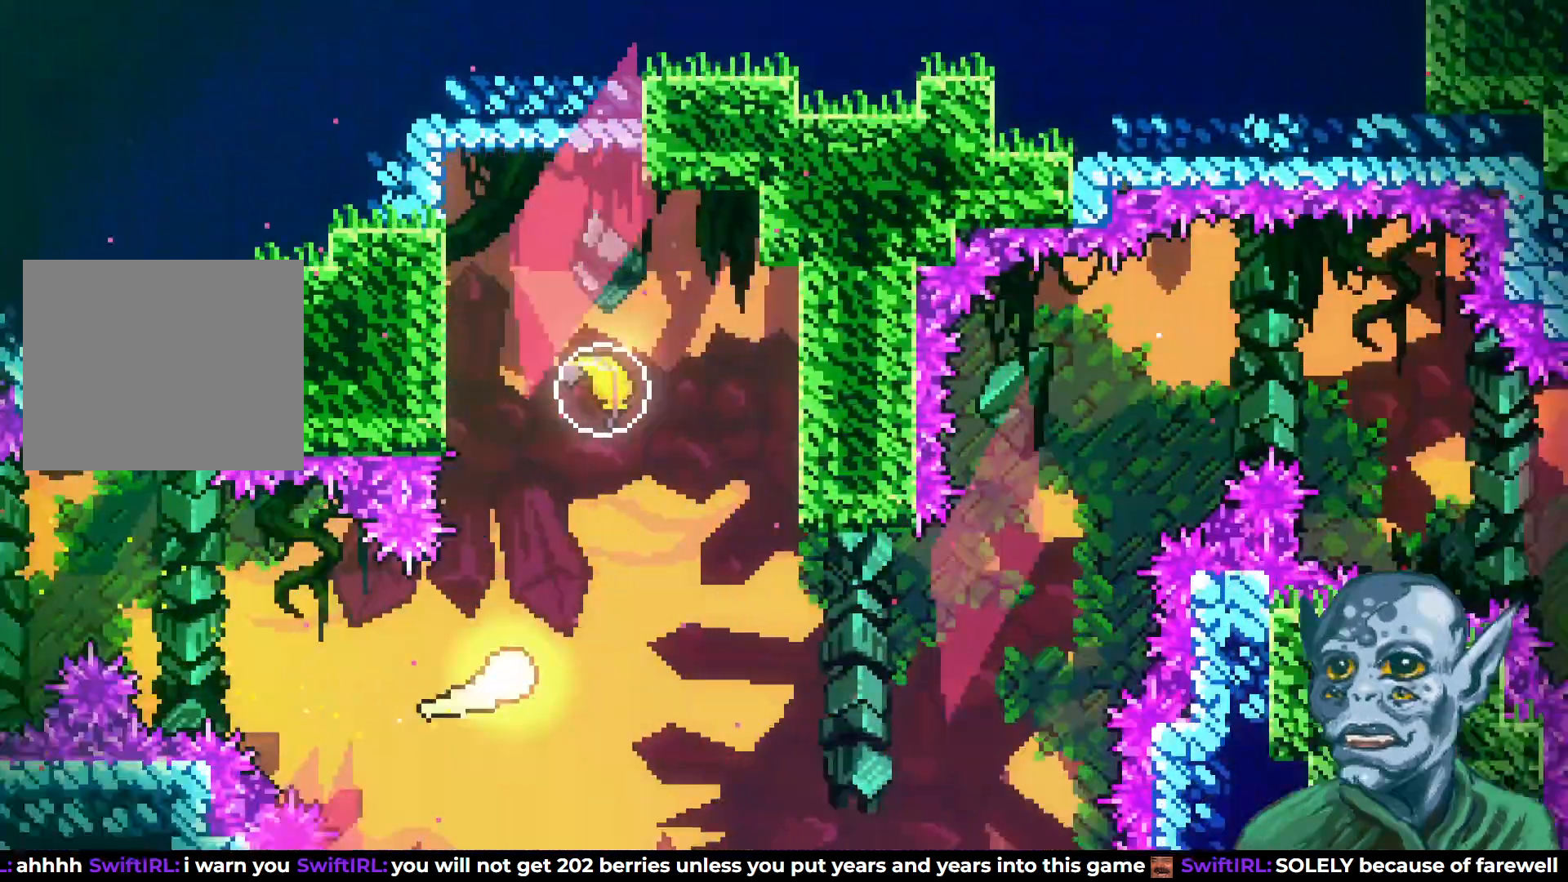
{"buttons": [], "left_stick": "center", "right_stick": "center", "events": [[150, "SQUARE", "down"], [350, "SQUARE", "up"], [450, "DPAD_UP", "up"]]}
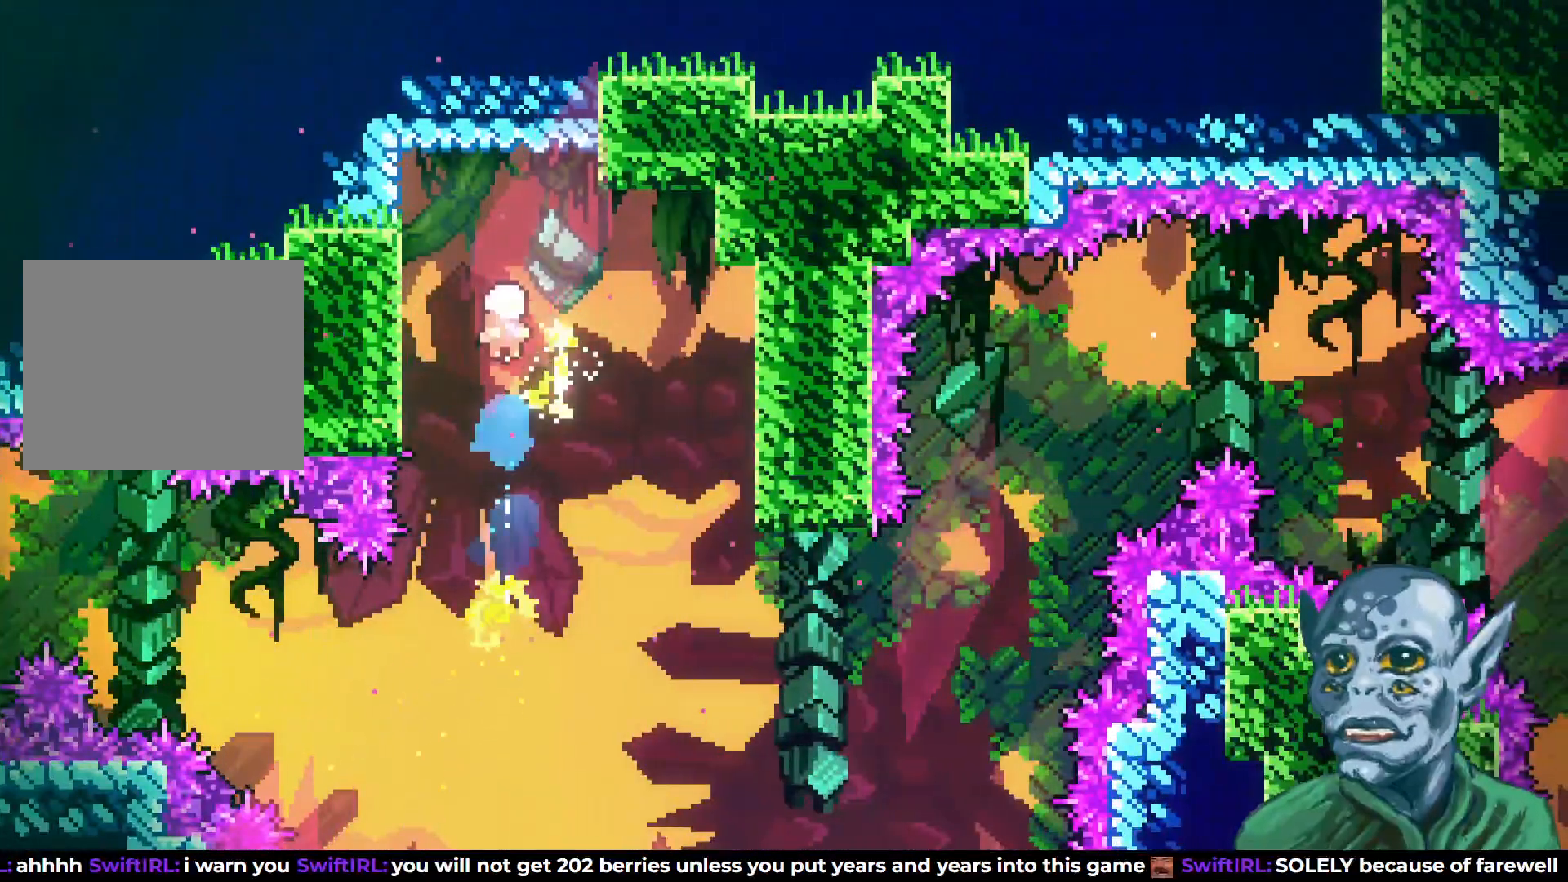
{"buttons": ["DPAD_RIGHT"], "left_stick": "center", "right_stick": "center", "events": [[83, "DPAD_DOWN", "down"], [467, "DPAD_RIGHT", "down"], [500, "DPAD_DOWN", "up"]]}
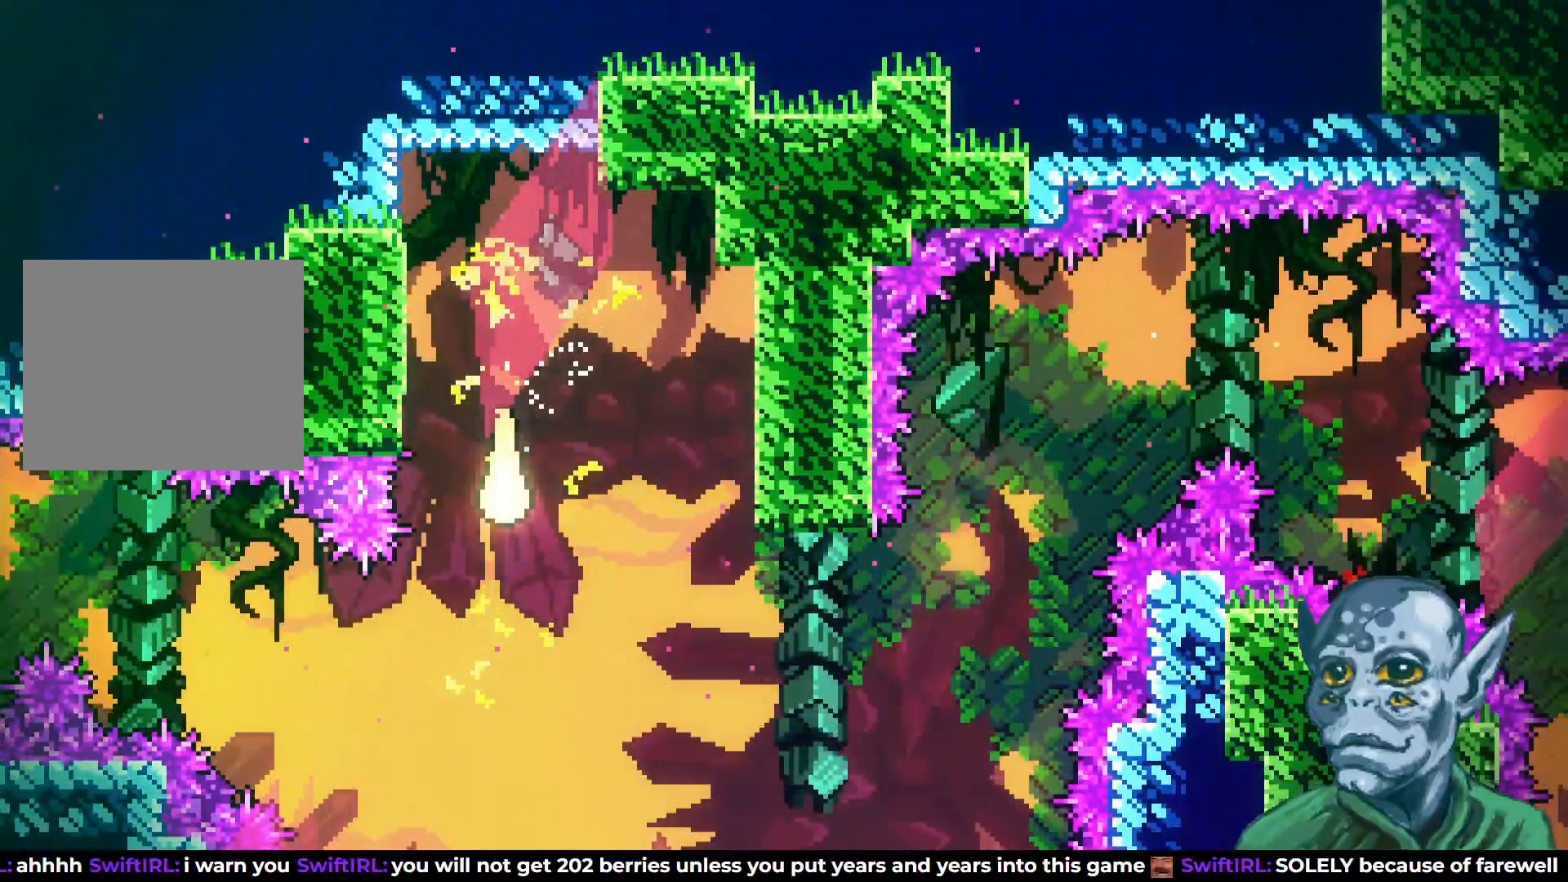
{"buttons": ["DPAD_RIGHT"], "left_stick": "center", "right_stick": "center", "events": []}
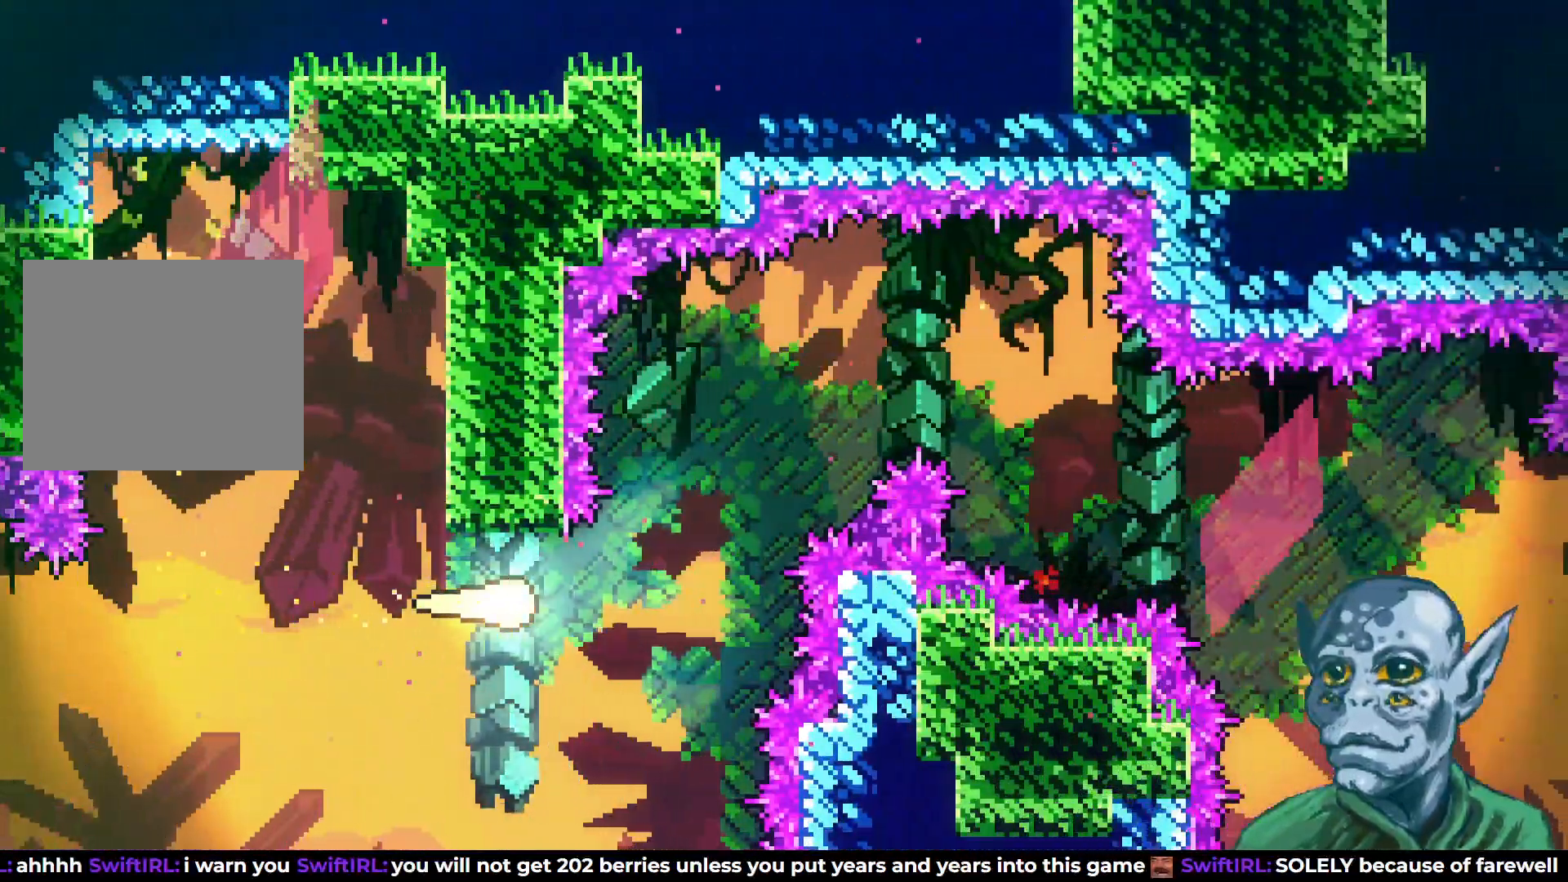
{"buttons": ["DPAD_RIGHT"], "left_stick": "center", "right_stick": "center", "events": [[50, "DPAD_UP", "down"], [400, "DPAD_UP", "up"]]}
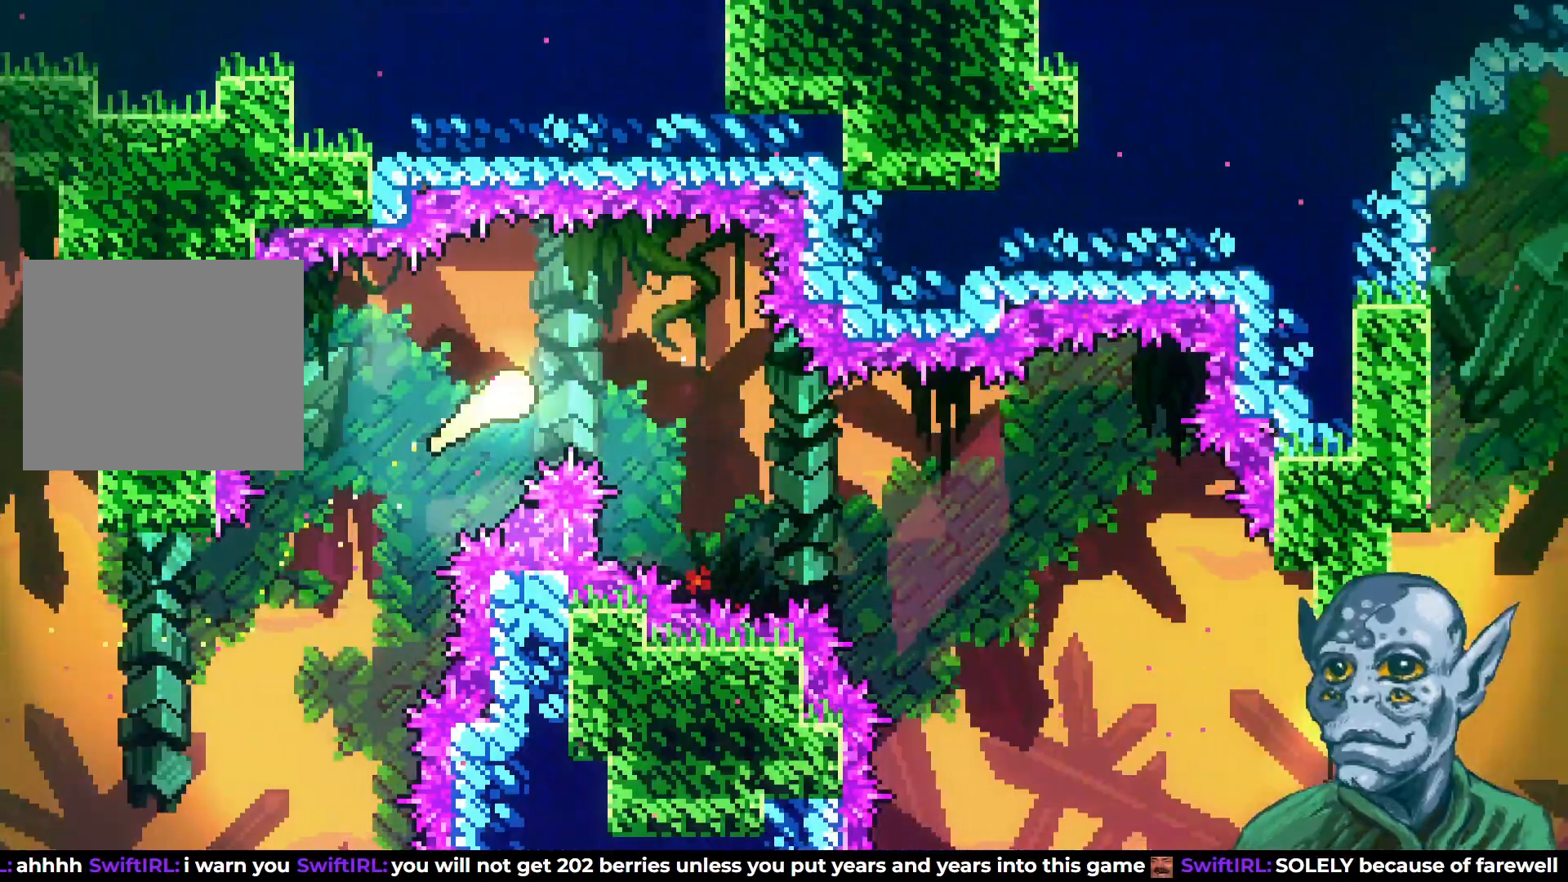
{"buttons": ["DPAD_RIGHT"], "left_stick": "center", "right_stick": "center", "events": [[117, "DPAD_DOWN", "down"], [383, "DPAD_DOWN", "up"]]}
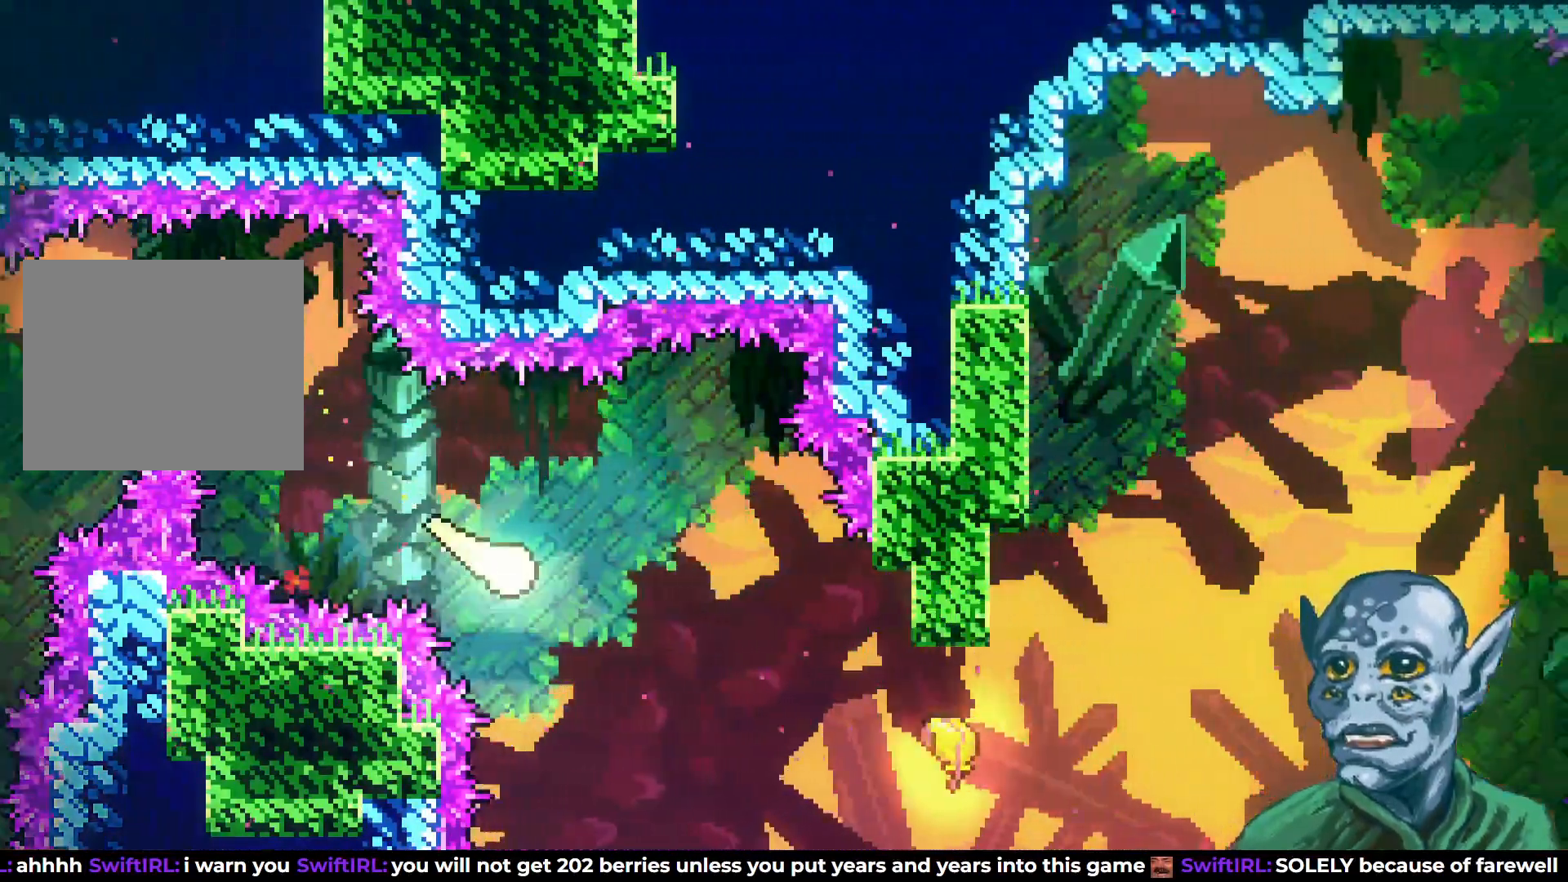
{"buttons": ["DPAD_RIGHT"], "left_stick": "center", "right_stick": "center", "events": [[117, "DPAD_DOWN", "down"], [300, "DPAD_DOWN", "up"]]}
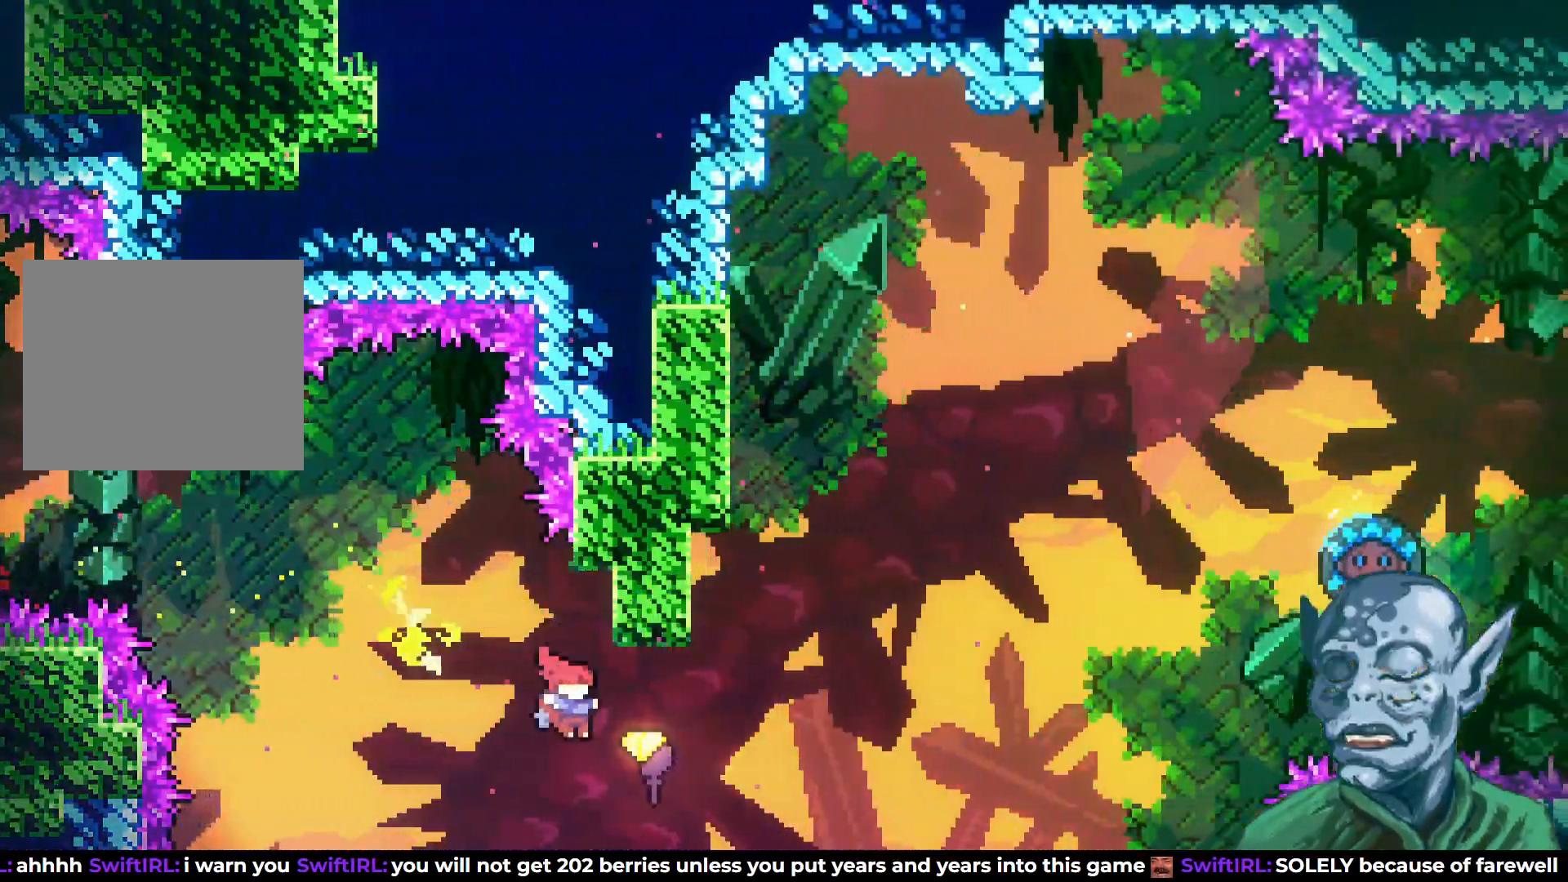
{"buttons": ["DPAD_UP", "DPAD_RIGHT"], "left_stick": "center", "right_stick": "center", "events": [[400, "DPAD_UP", "down"]]}
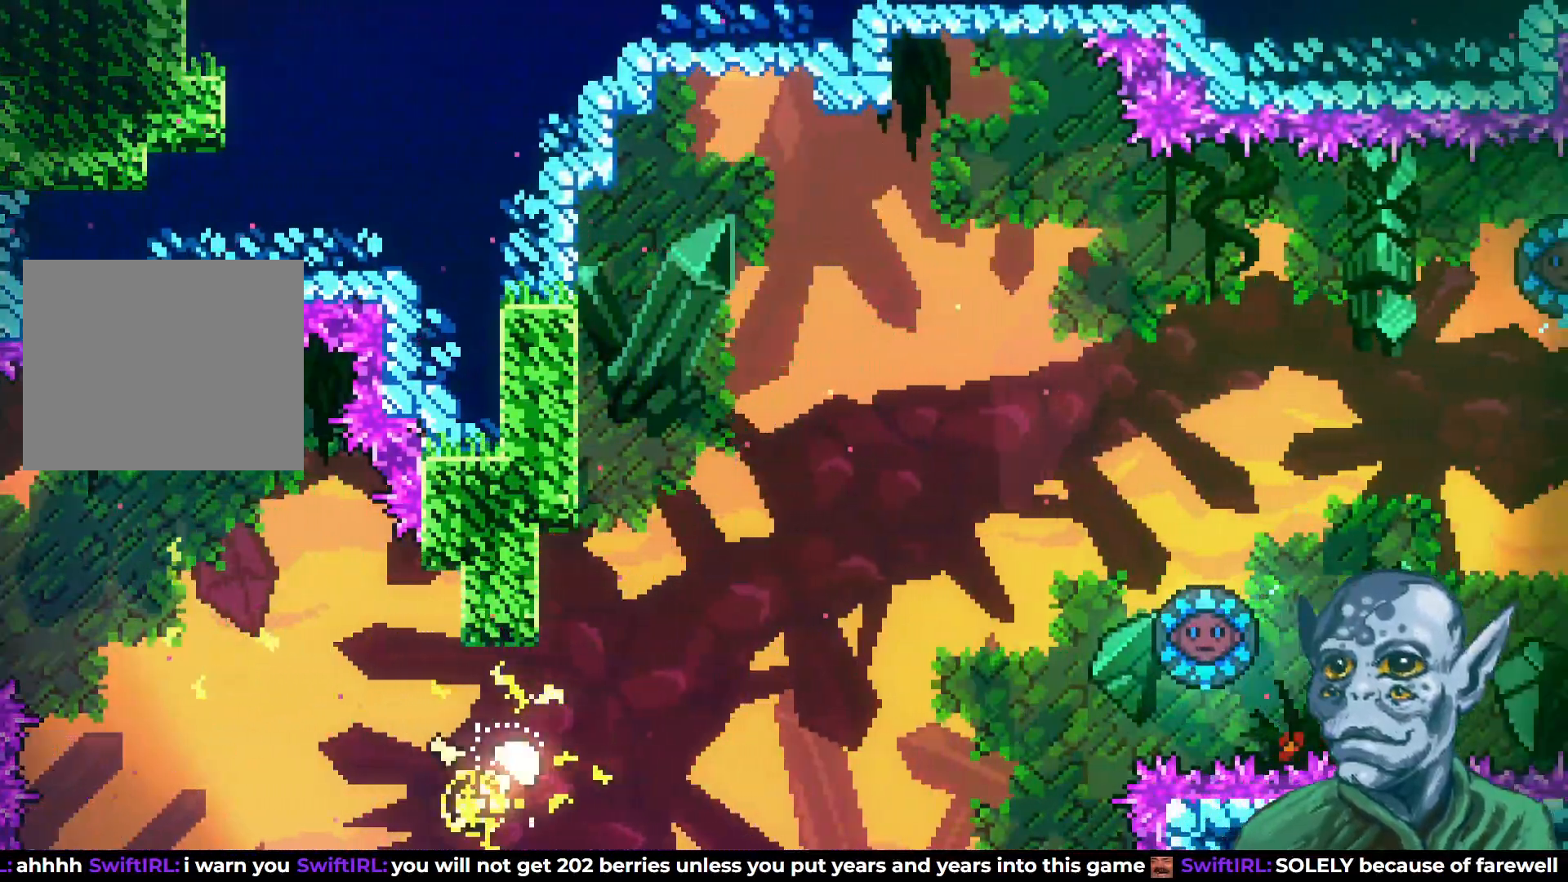
{"buttons": ["DPAD_DOWN", "DPAD_RIGHT"], "left_stick": "center", "right_stick": "center", "events": [[317, "DPAD_UP", "up"], [400, "DPAD_DOWN", "down"]]}
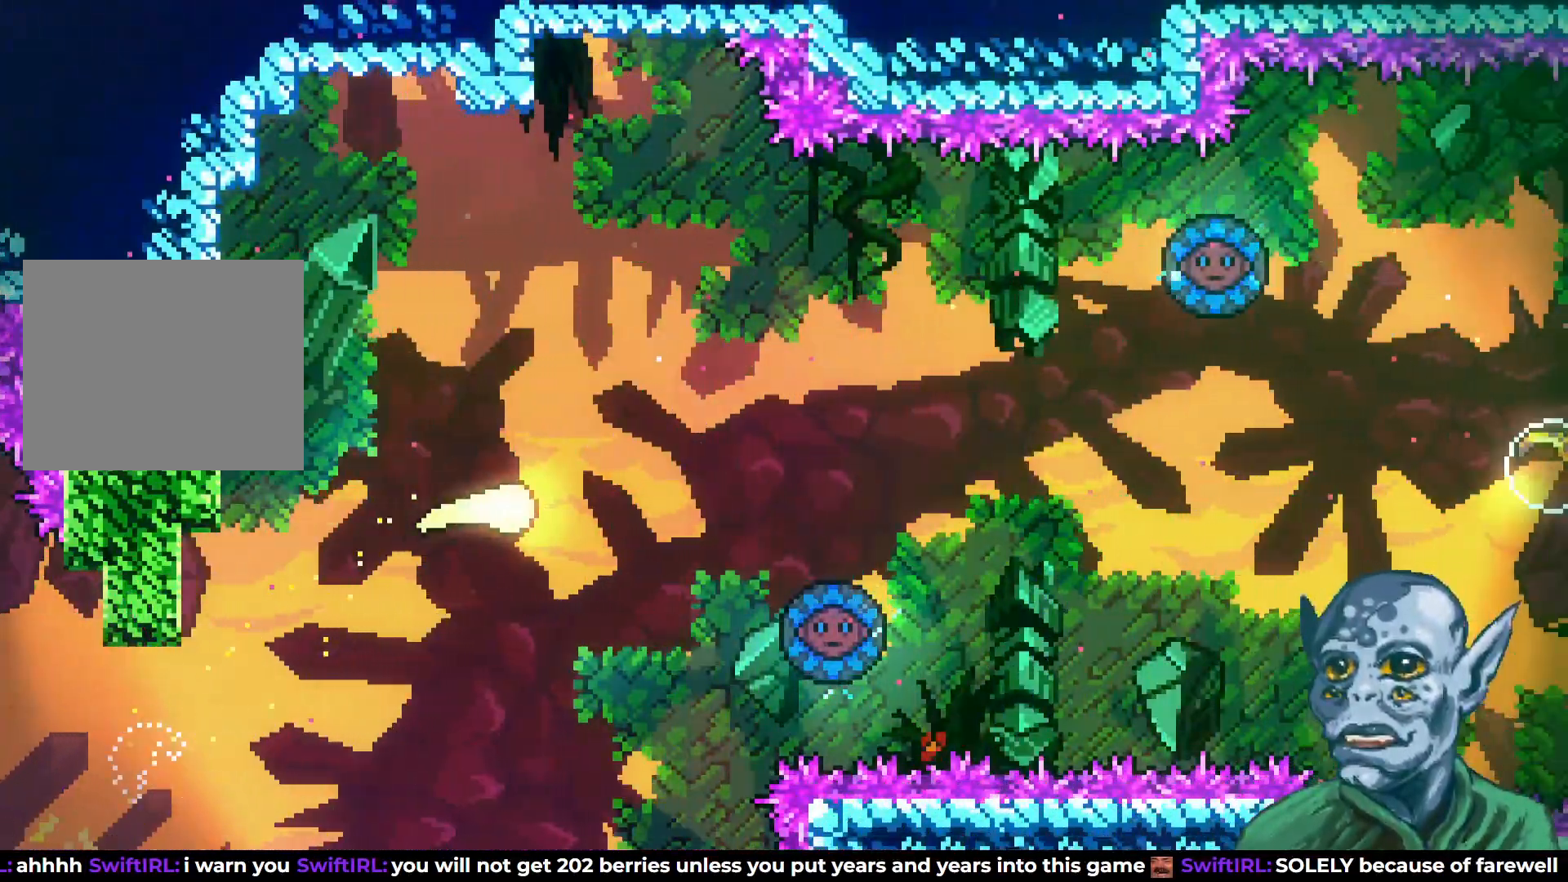
{"buttons": ["DPAD_RIGHT"], "left_stick": "center", "right_stick": "center", "events": [[133, "DPAD_DOWN", "up"]]}
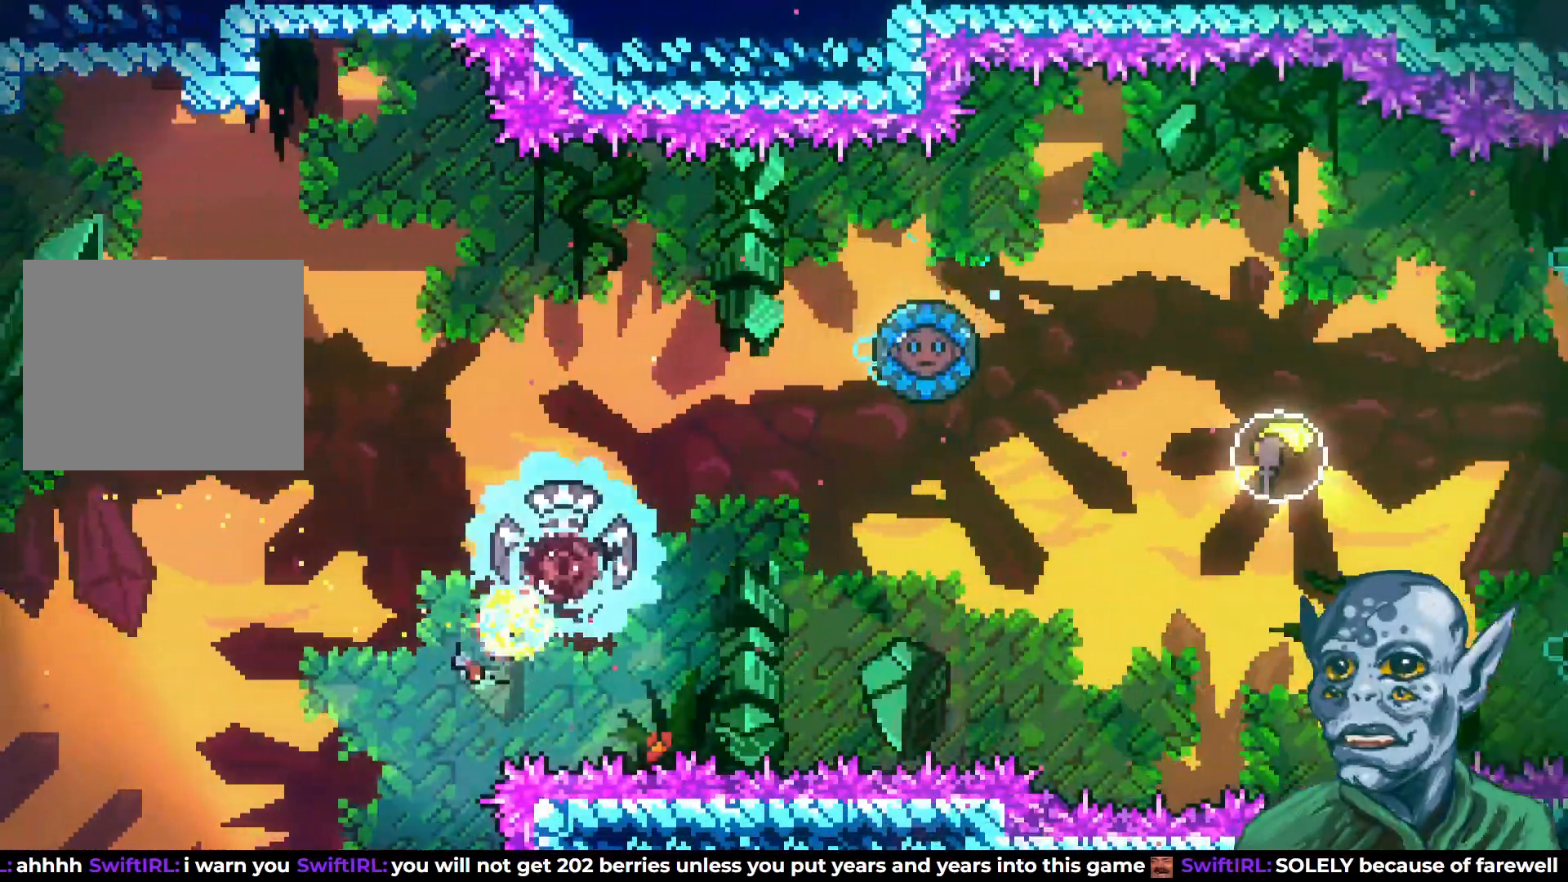
{"buttons": ["SQUARE", "DPAD_UP"], "left_stick": "center", "right_stick": "center", "events": [[250, "DPAD_RIGHT", "up"], [250, "DPAD_UP", "down"], [333, "SQUARE", "down"]]}
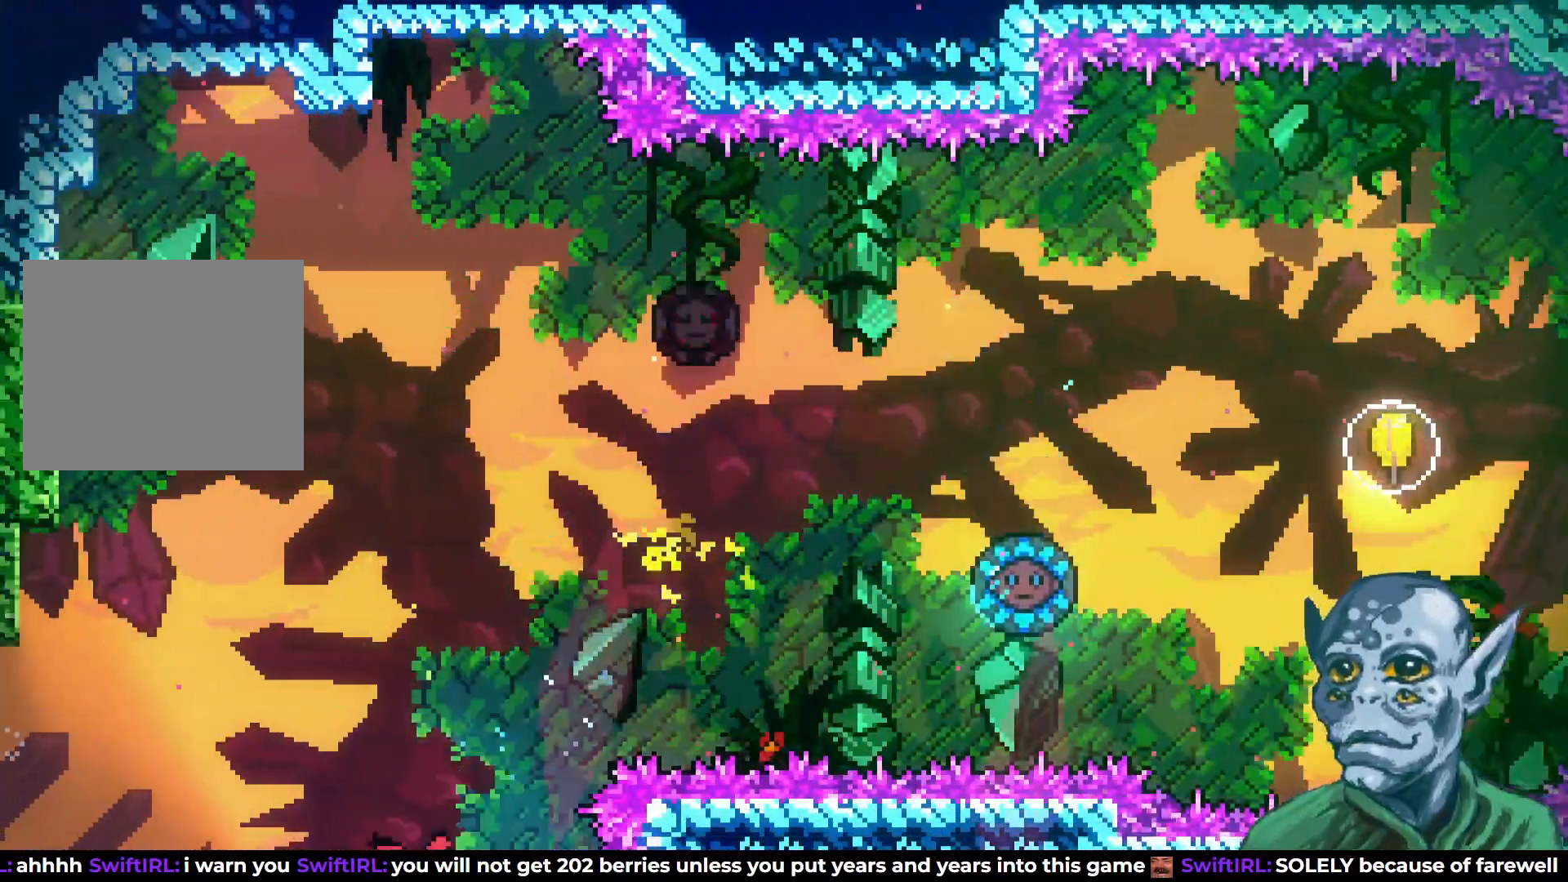
{"buttons": [], "left_stick": "center", "right_stick": "center", "events": [[33, "SQUARE", "up"], [83, "DPAD_UP", "up"]]}
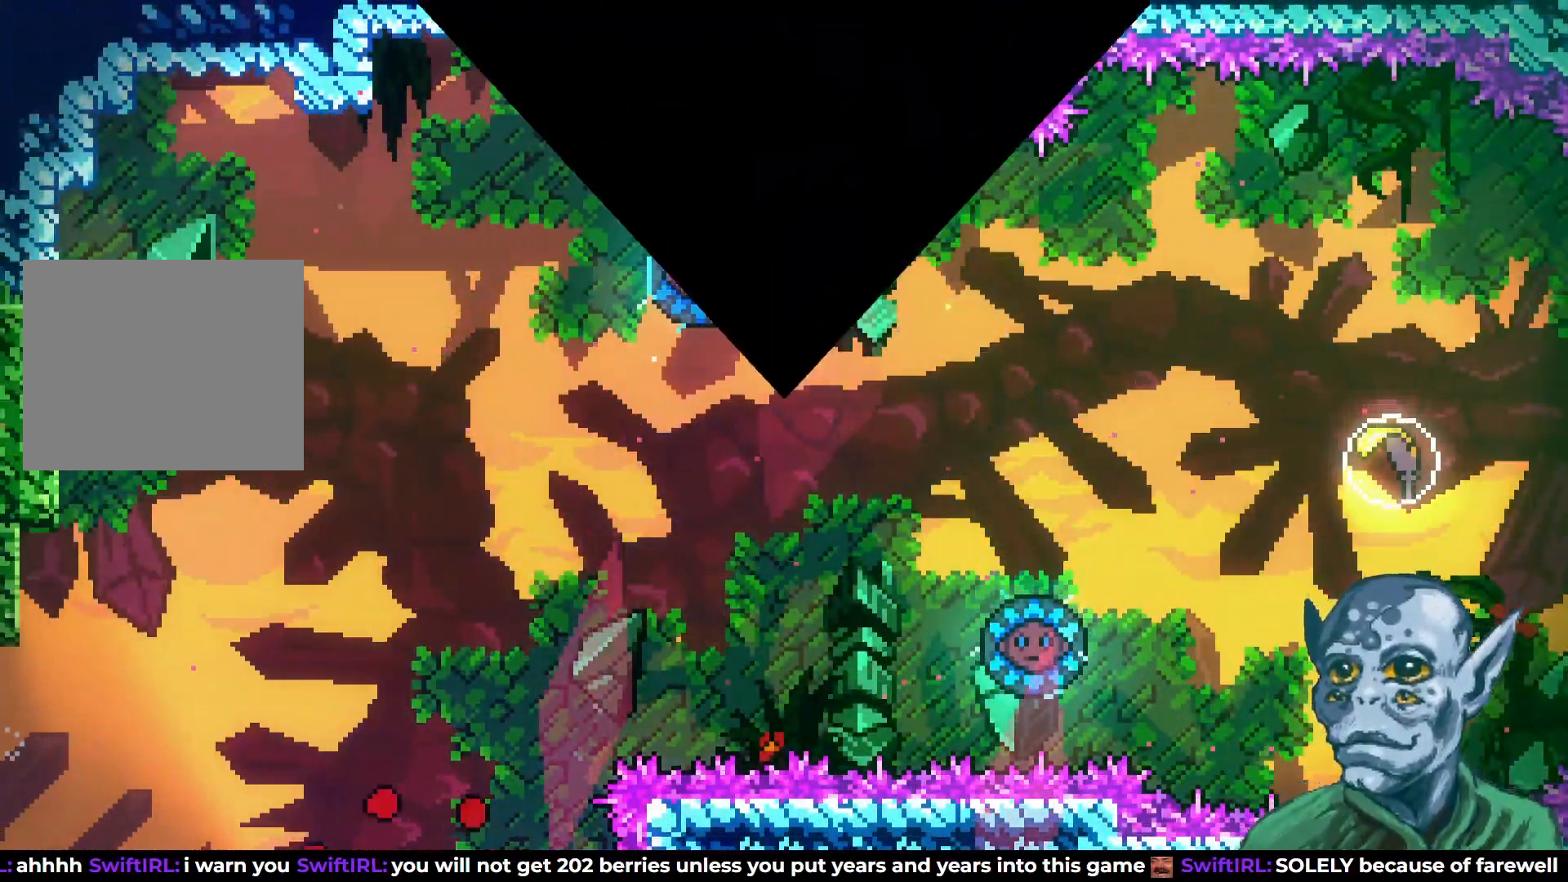
{"buttons": [], "left_stick": "center", "right_stick": "center", "events": []}
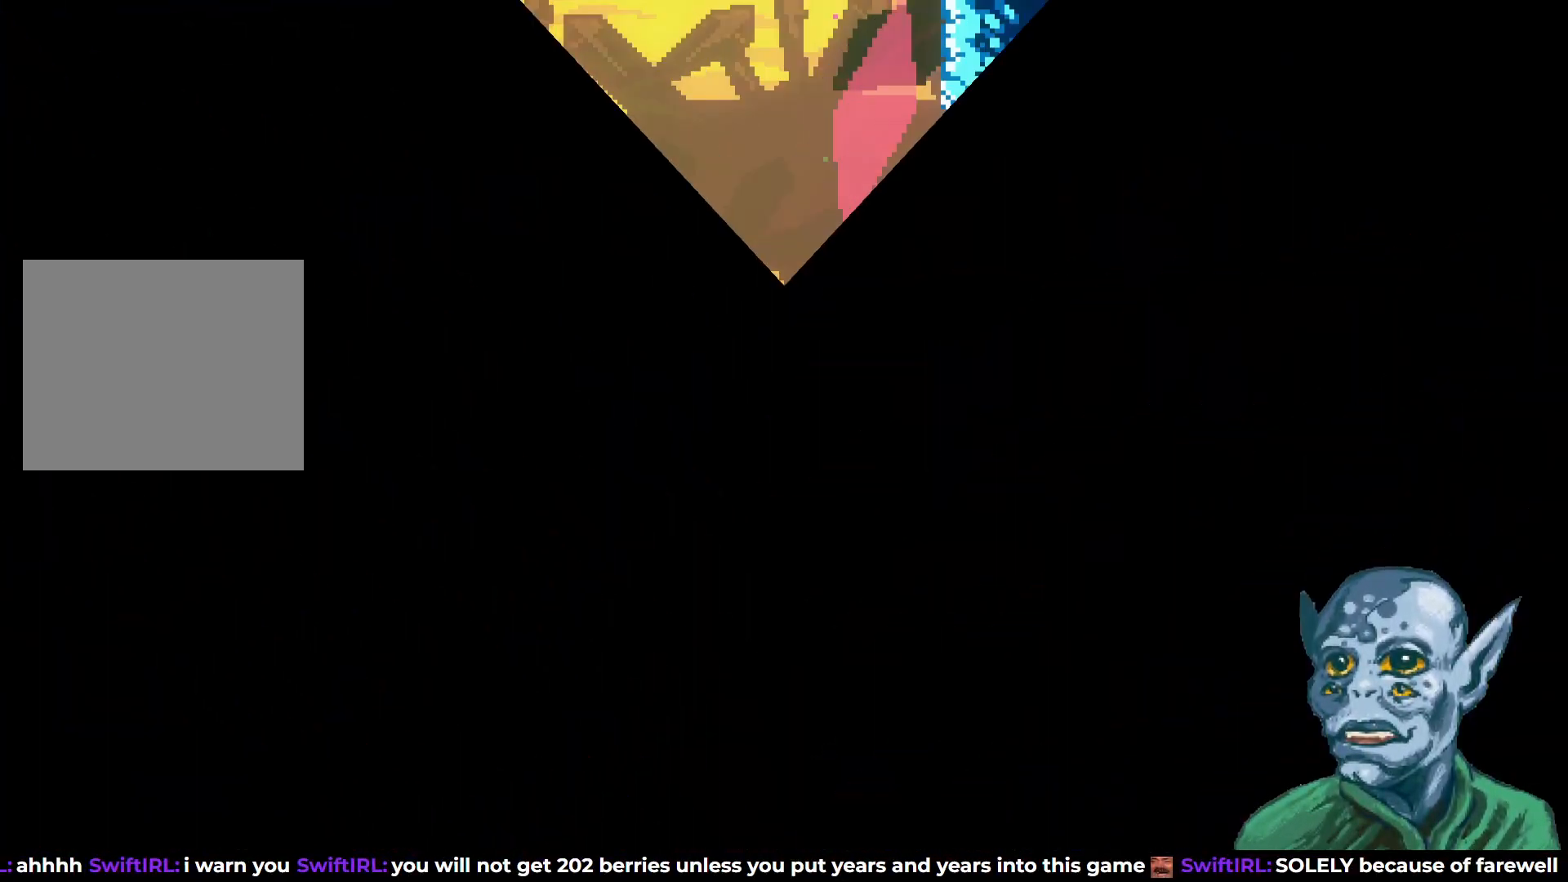
{"buttons": ["DPAD_RIGHT"], "left_stick": "center", "right_stick": "center", "events": [[500, "DPAD_RIGHT", "down"]]}
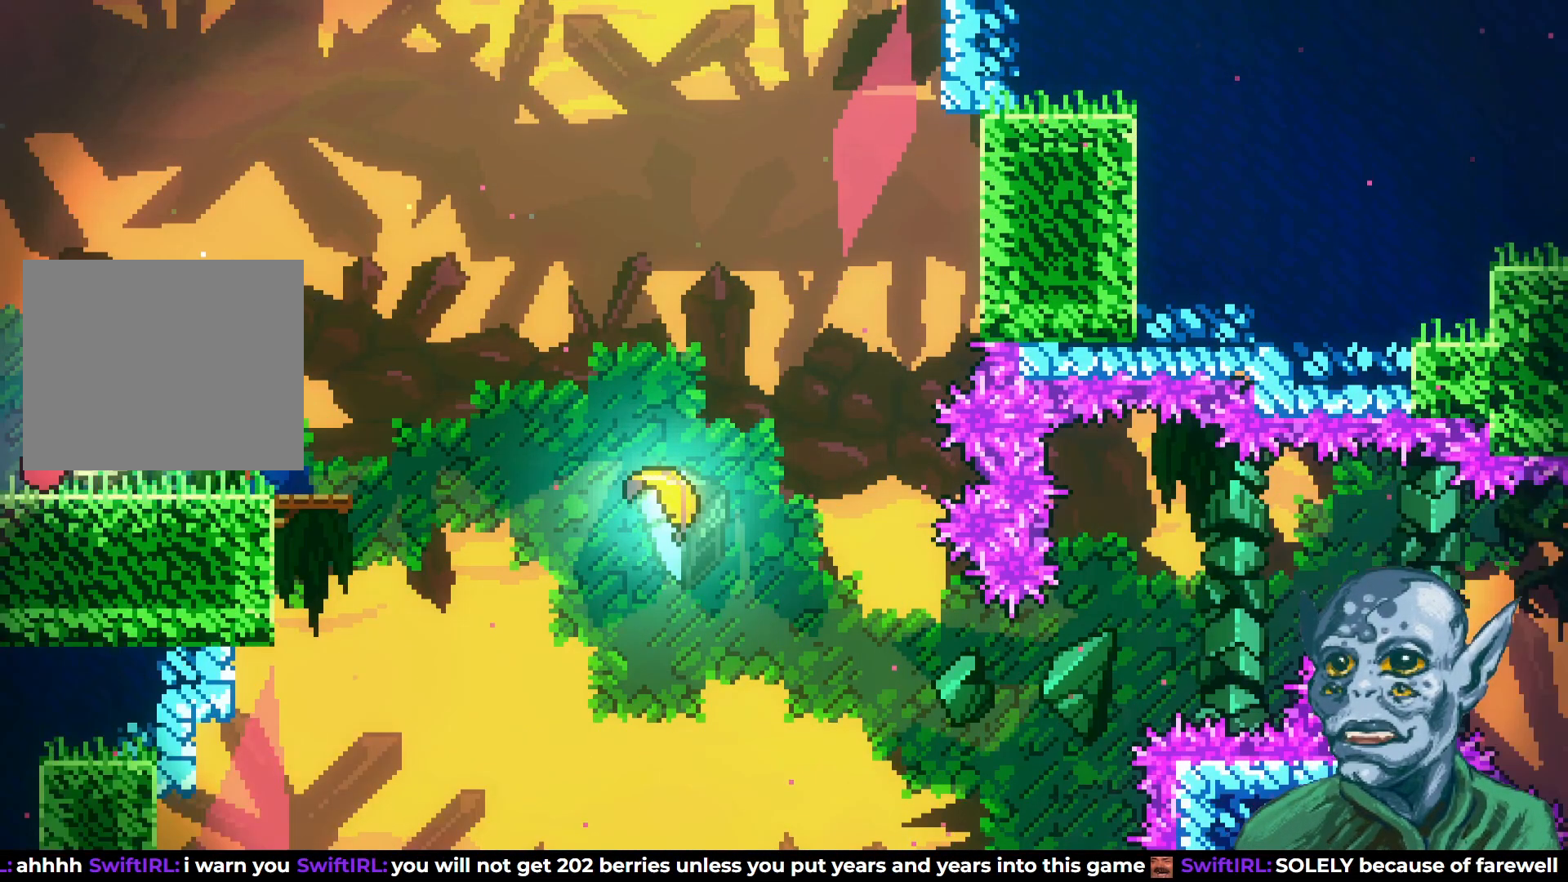
{"buttons": ["DPAD_RIGHT"], "left_stick": "center", "right_stick": "center", "events": []}
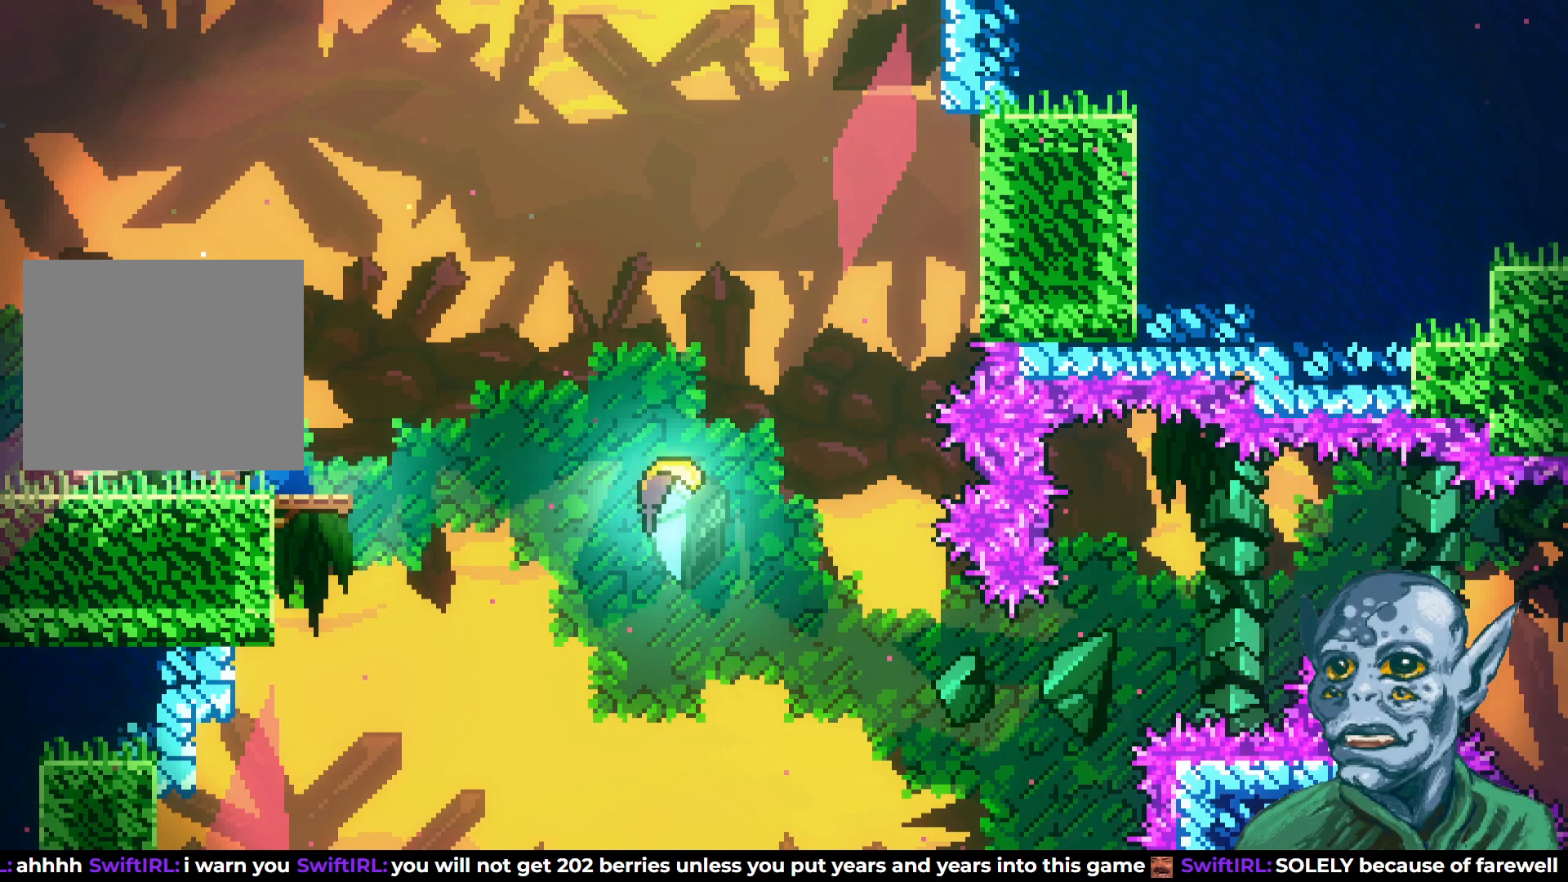
{"buttons": ["CROSS", "DPAD_RIGHT"], "left_stick": "center", "right_stick": "center", "events": [[83, "CROSS", "down"]]}
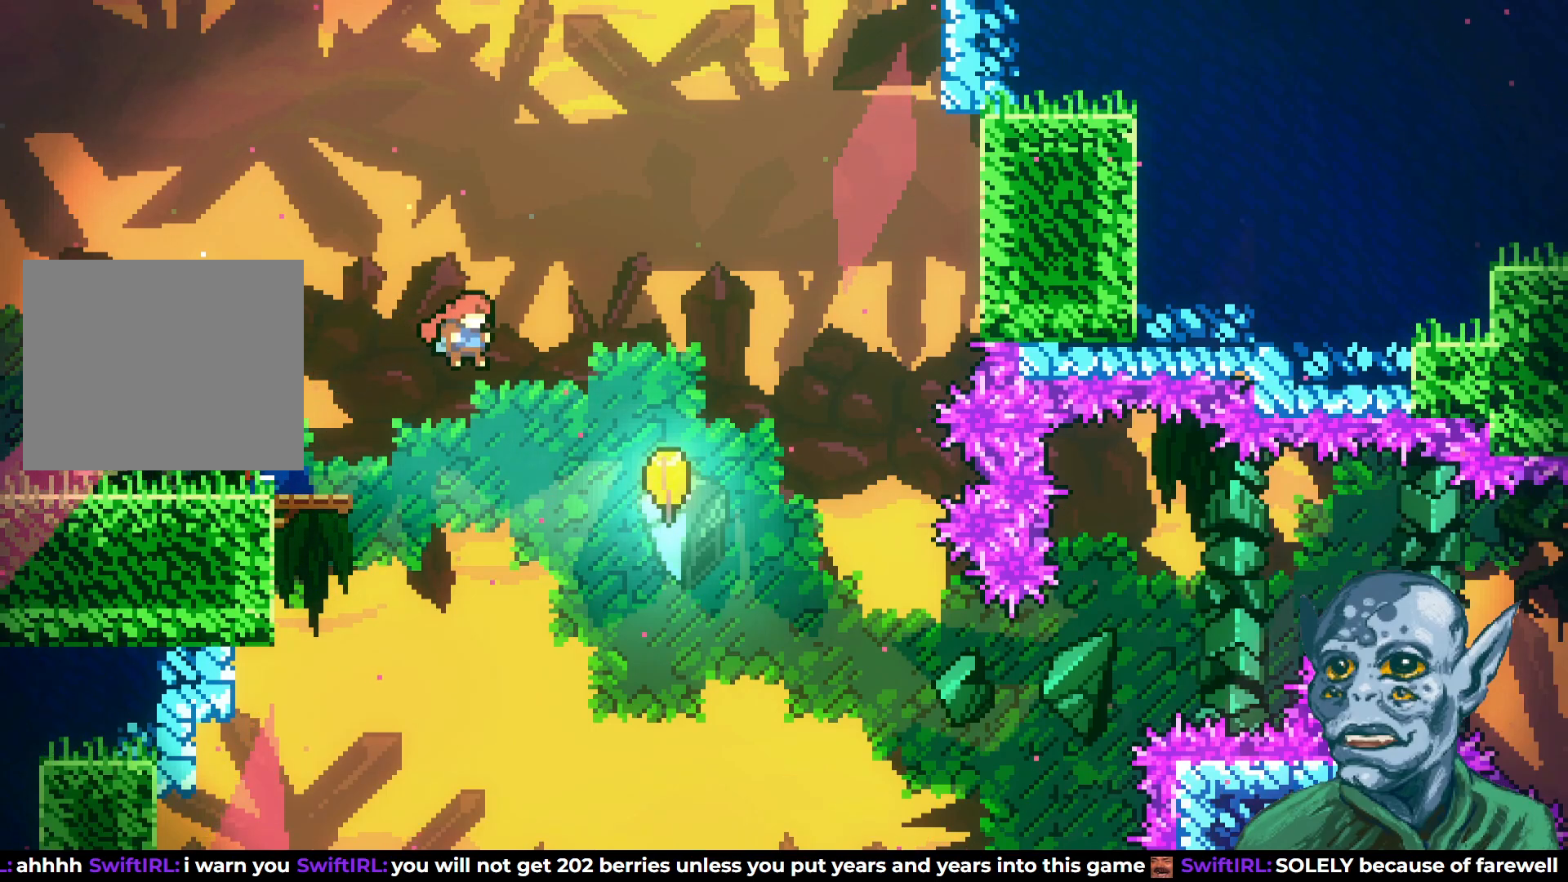
{"buttons": ["DPAD_DOWN", "DPAD_RIGHT"], "left_stick": "center", "right_stick": "center", "events": [[117, "CROSS", "up"], [233, "SQUARE", "down"], [367, "SQUARE", "up"], [417, "DPAD_DOWN", "down"]]}
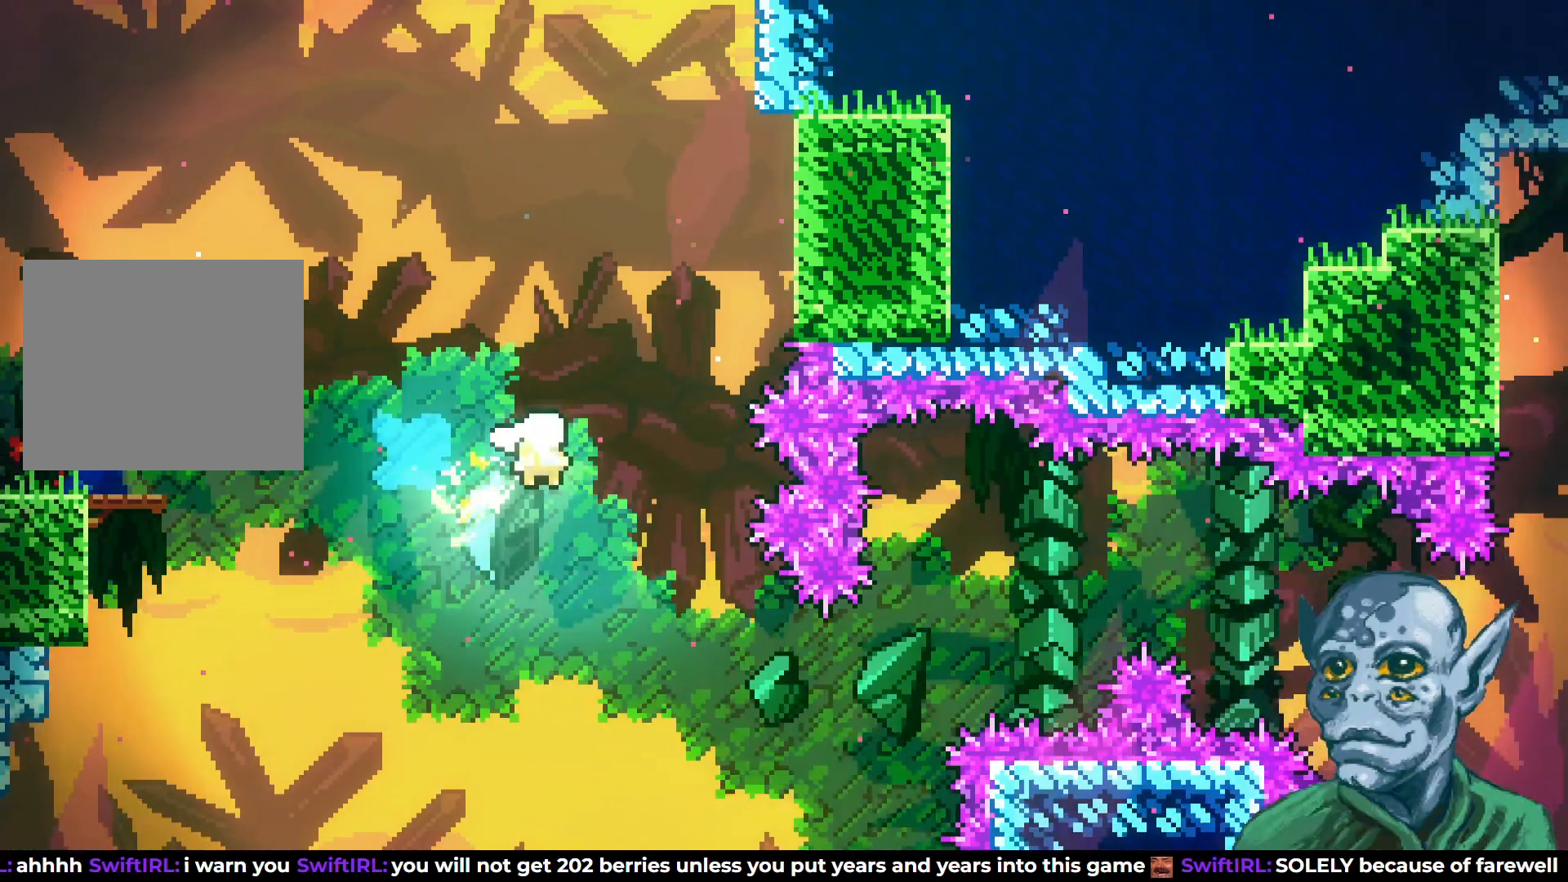
{"buttons": ["DPAD_RIGHT"], "left_stick": "center", "right_stick": "center", "events": [[33, "DPAD_RIGHT", "up"], [450, "DPAD_RIGHT", "down"], [467, "DPAD_DOWN", "up"]]}
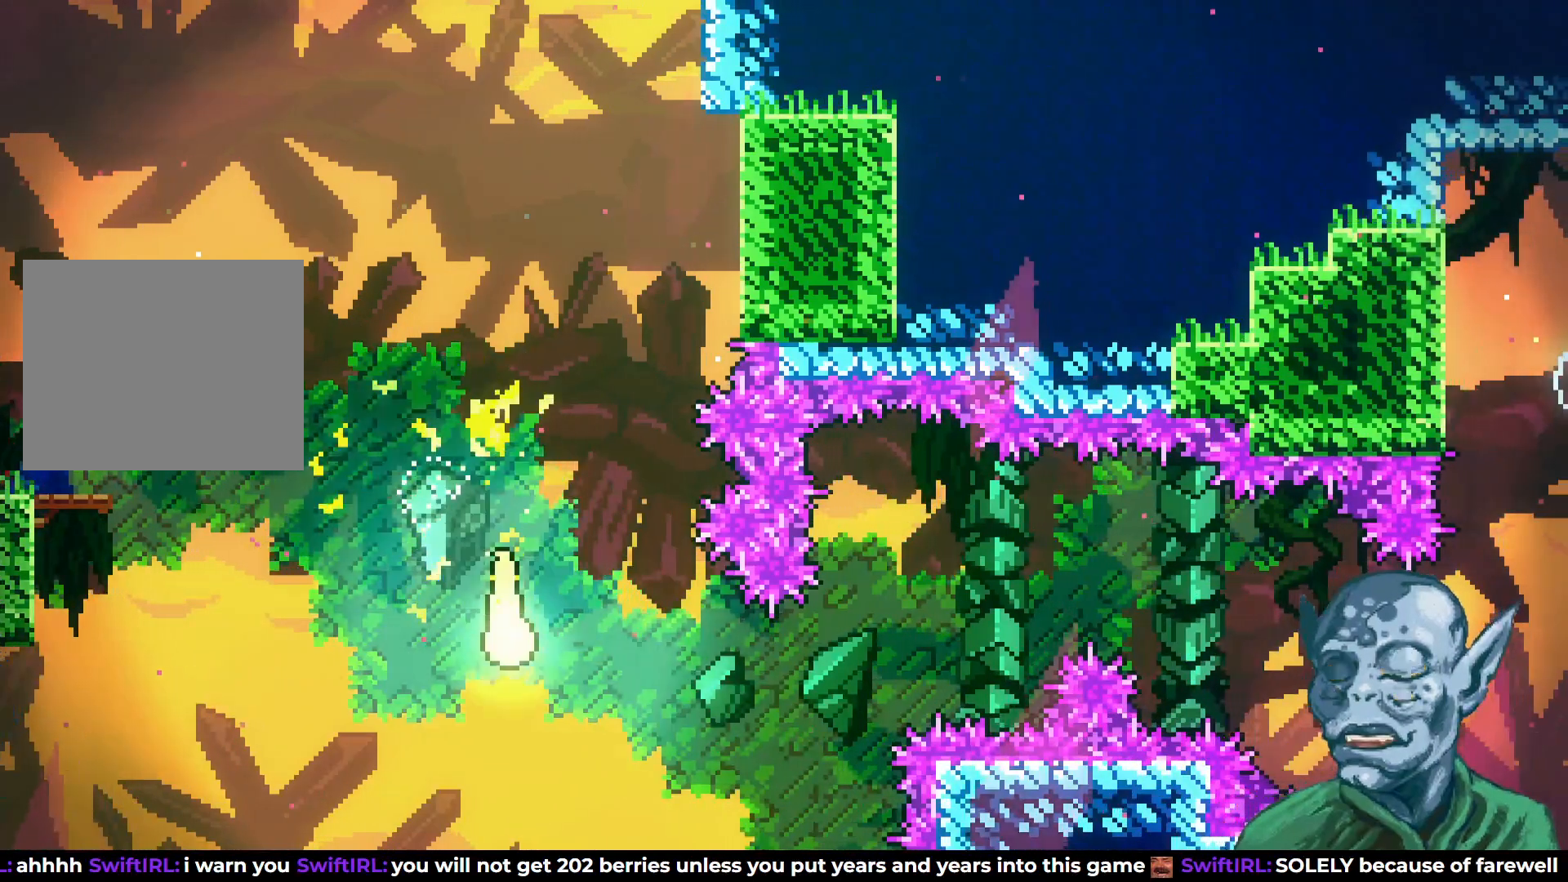
{"buttons": ["DPAD_UP", "DPAD_RIGHT"], "left_stick": "center", "right_stick": "center", "events": [[300, "DPAD_UP", "down"]]}